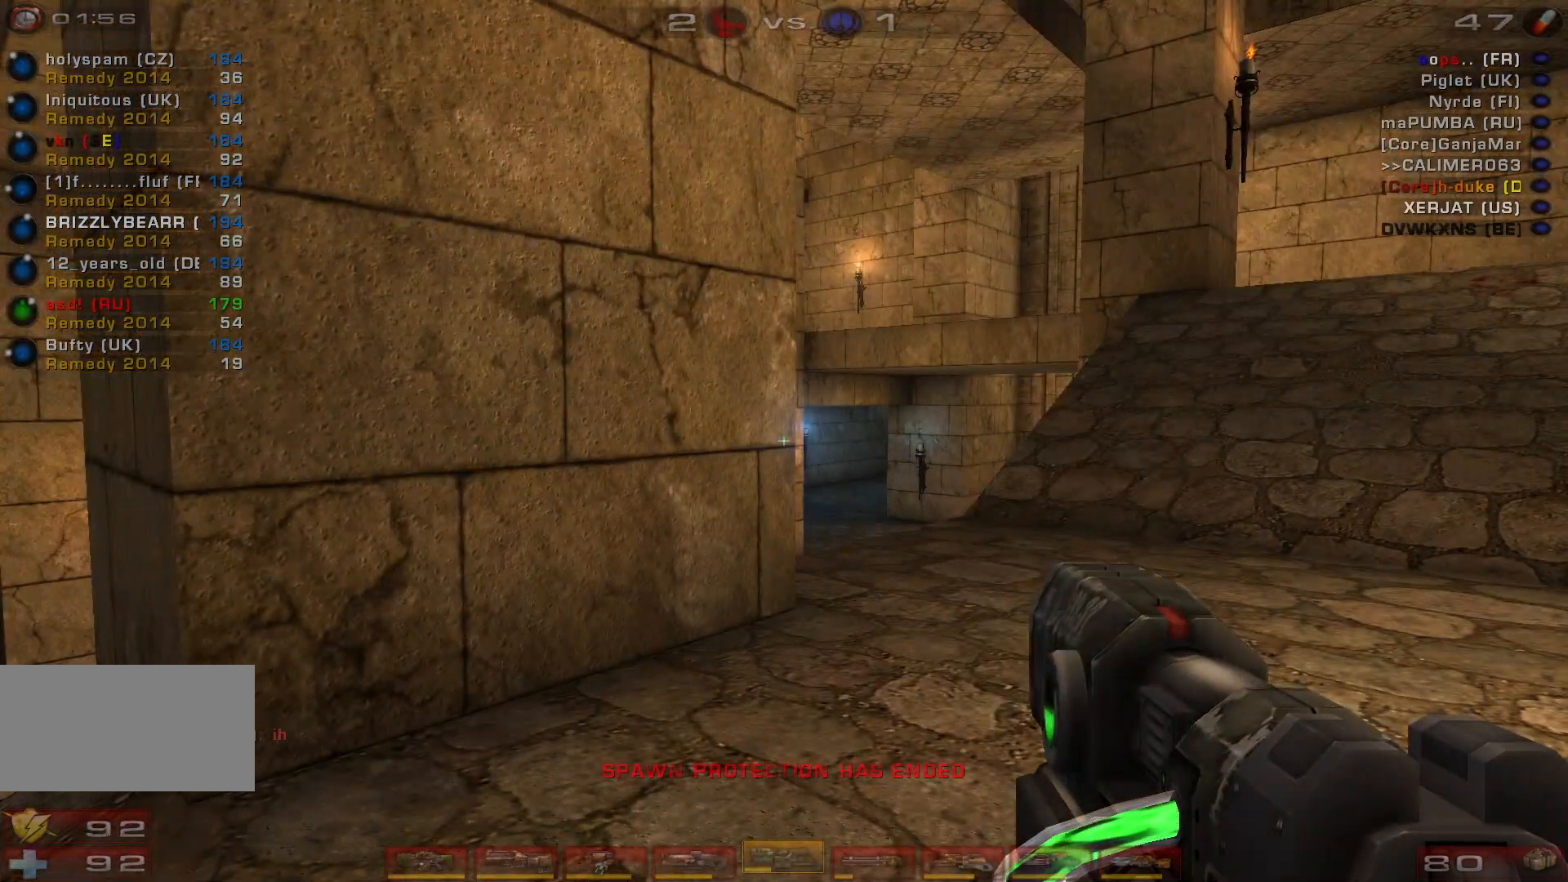
Gameplay with keyboard and mouse; each line is a JSON object with the keys and mouse buttons held at the frame after it. "events" lists presses ("down") and releases ("up") of "a", "c", "ctrl", "d", "e", "f", "q", "r", "s", "shift", "space", "w", "mouse_left", "mouse_wheel", "mouse_right", "mouse_mb4" and "mouse_mb5" between this image and that frame as [ms after this image, input, new state], when the widget could be followed in between. "mouse_left", "mouse_wheel", "mouse_right", "mouse_mb4", "mouse_mb5" = the "left", "wheel", "right", "mb4", "mb5" buttons of the "mouse" list. No other keys are recorded. "wheel" means that the mouse wheel is clicked or scrolled. Mouse movement is not recorded.
{"keys": [], "mouse": [], "events": [[200, "shift", "down"], [367, "shift", "up"]]}
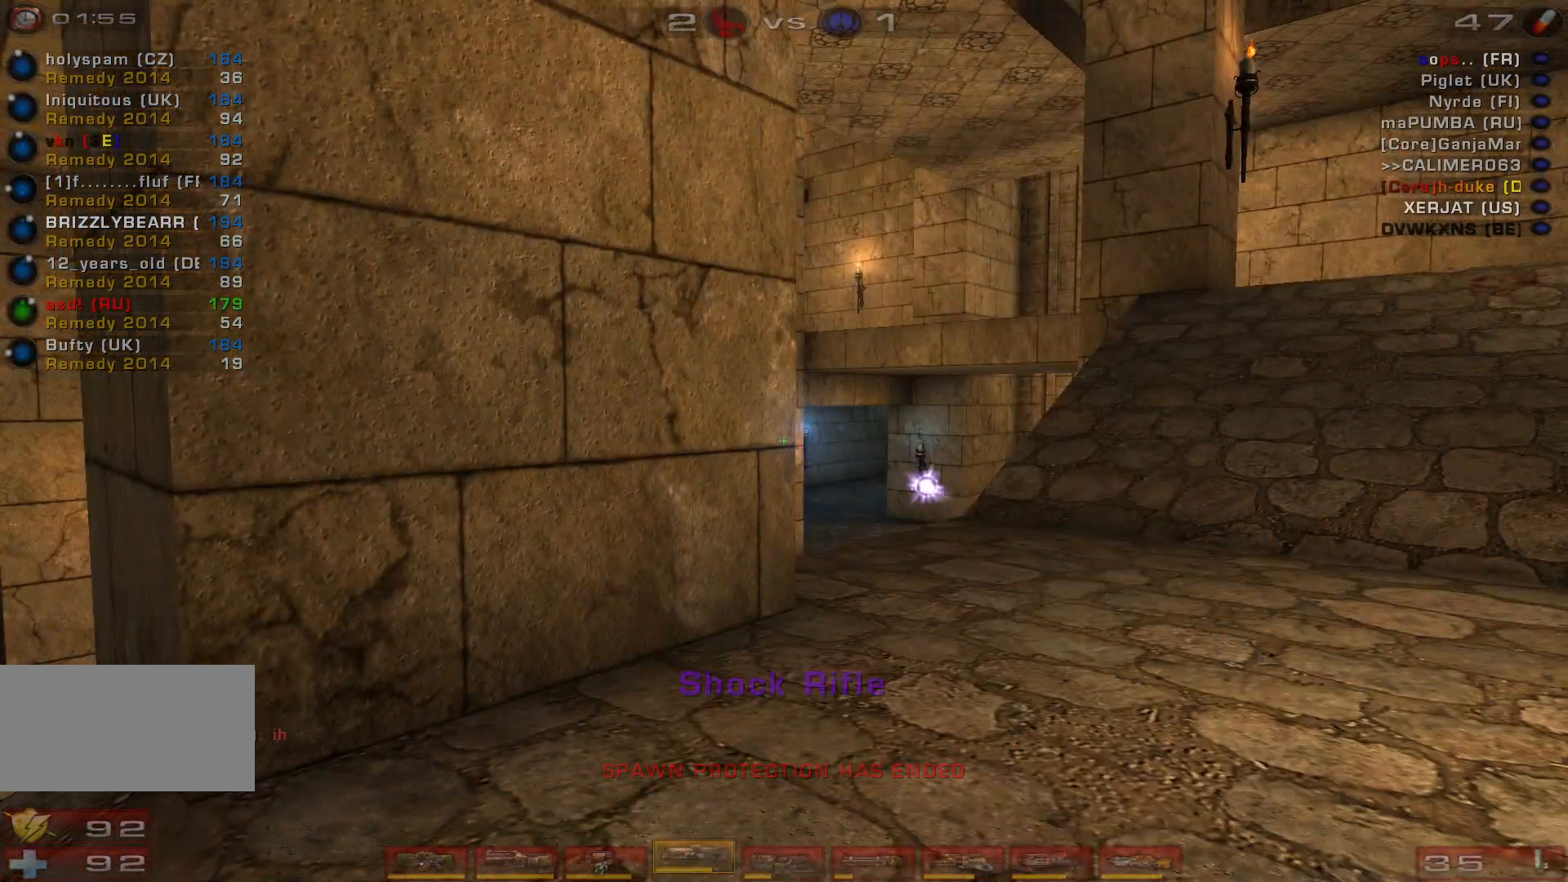
{"keys": ["d"], "mouse": [], "events": [[433, "d", "down"]]}
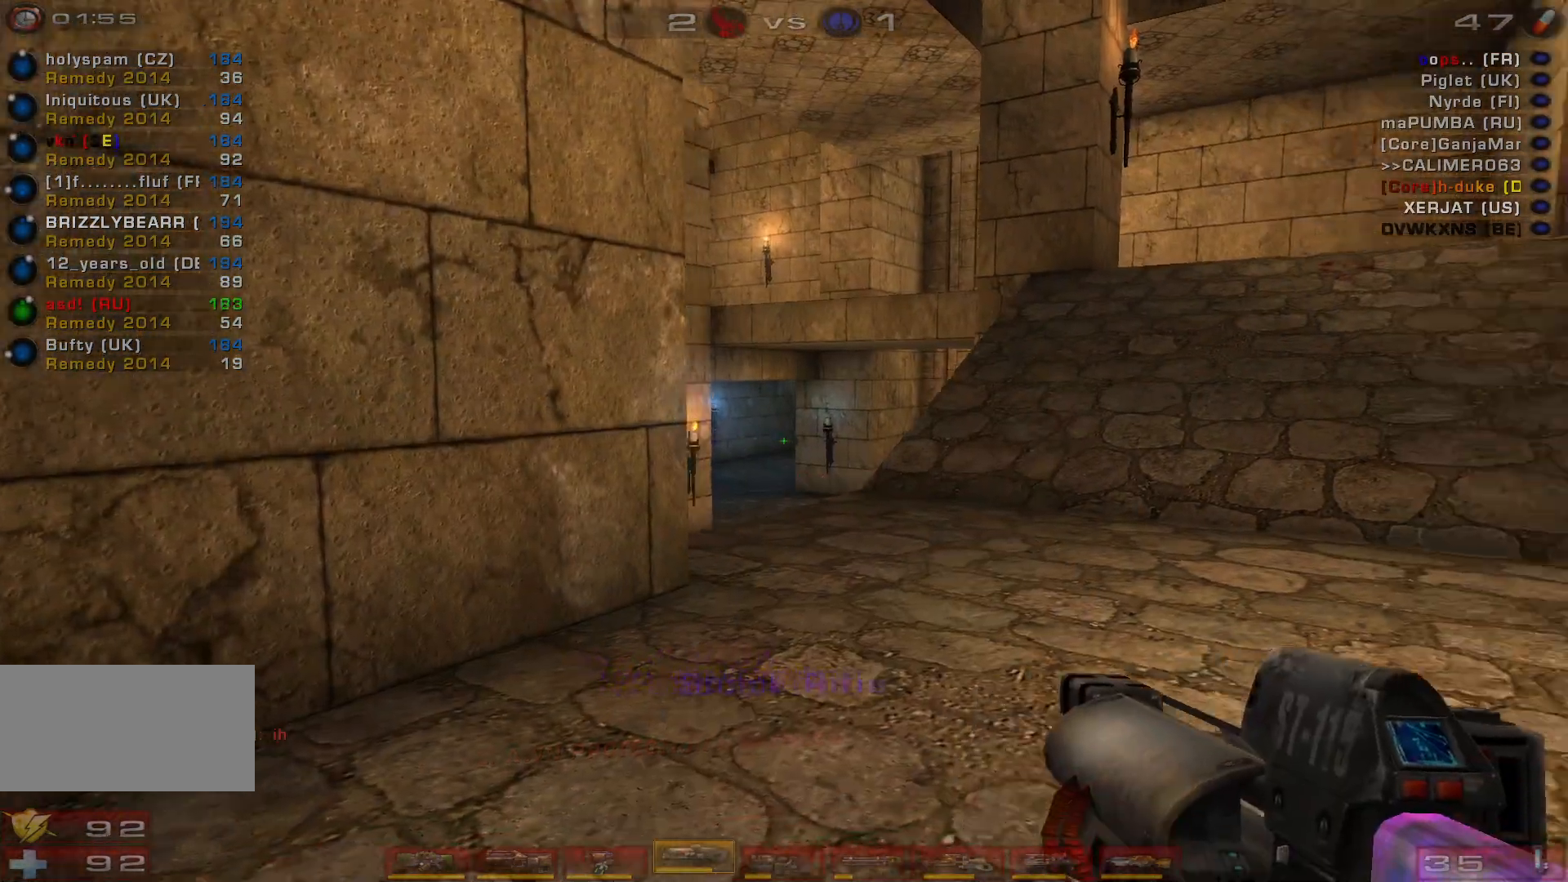
{"keys": [], "mouse": [], "events": [[233, "d", "up"]]}
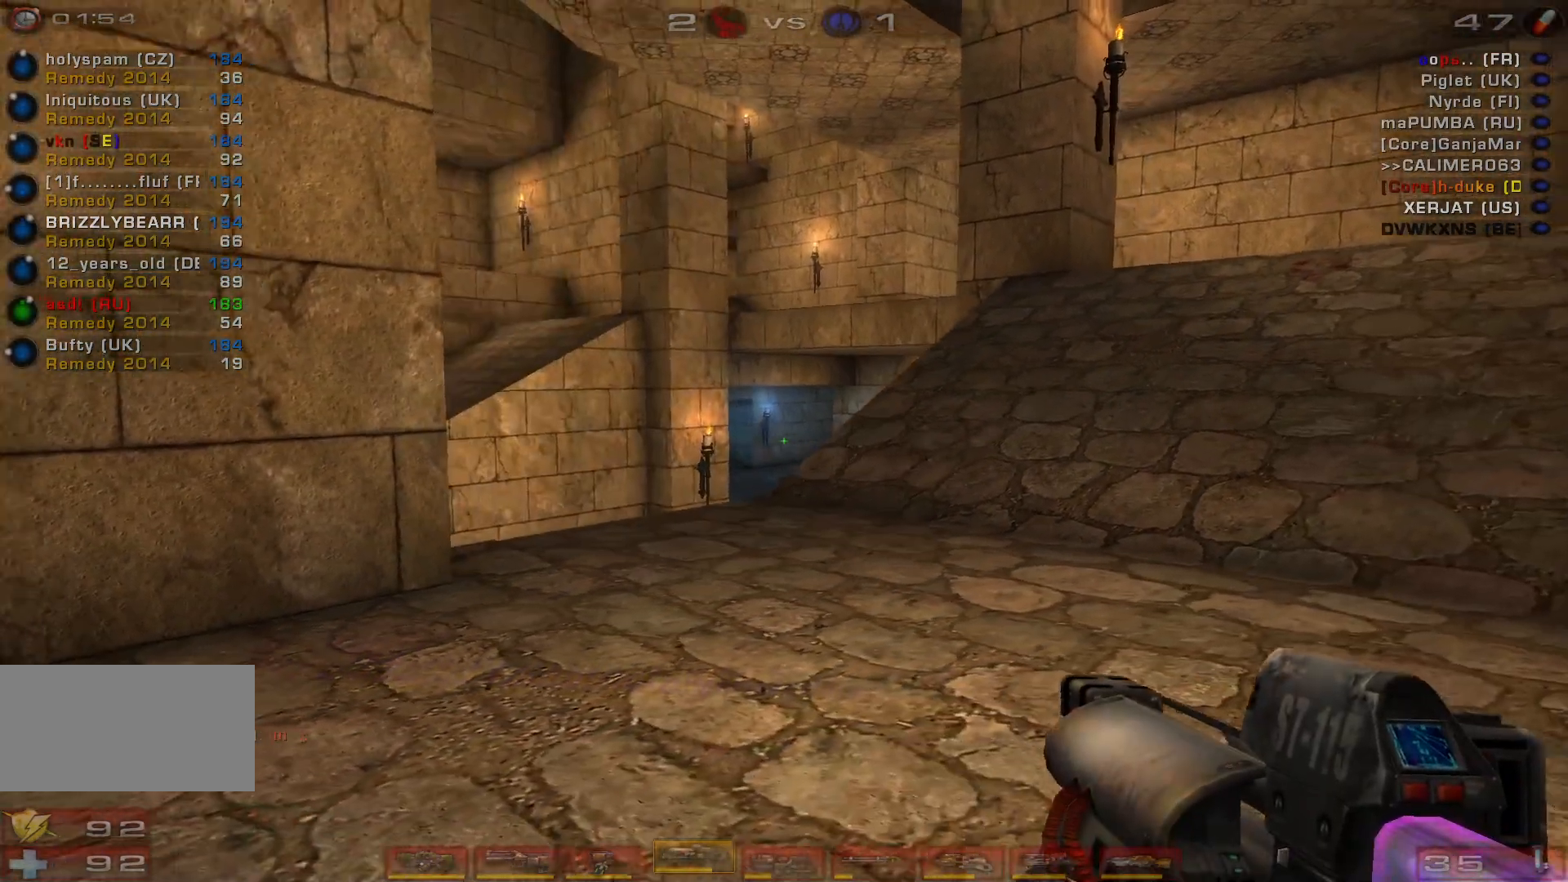
{"keys": ["d", "w"], "mouse": [], "events": [[100, "shift", "down"], [200, "w", "down"], [267, "shift", "up"], [333, "d", "down"]]}
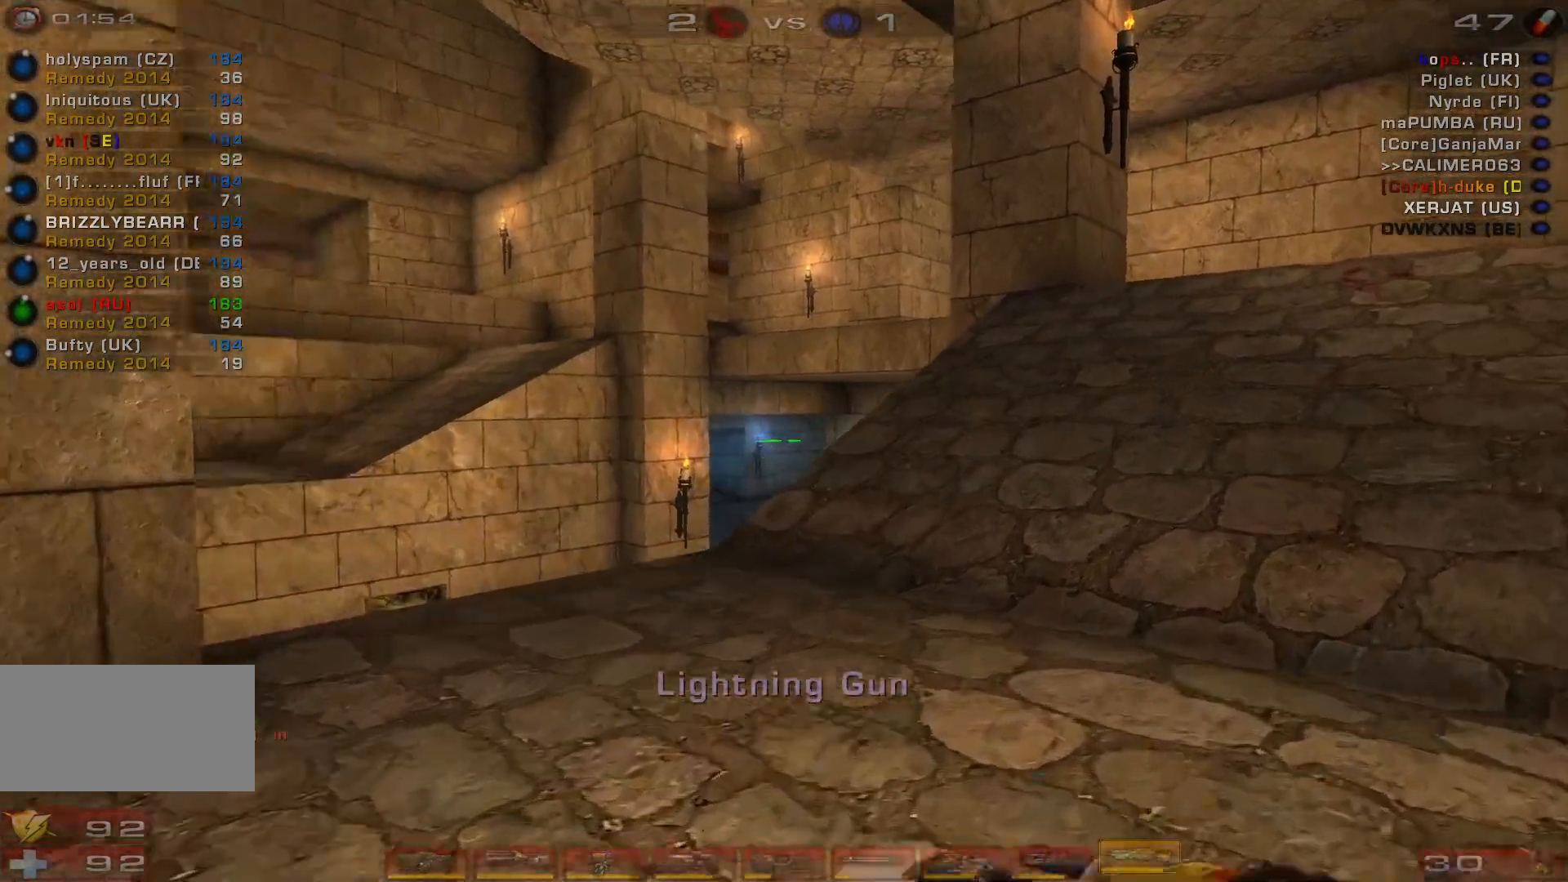
{"keys": ["d", "w"], "mouse": [], "events": [[167, "d", "up"], [500, "d", "down"]]}
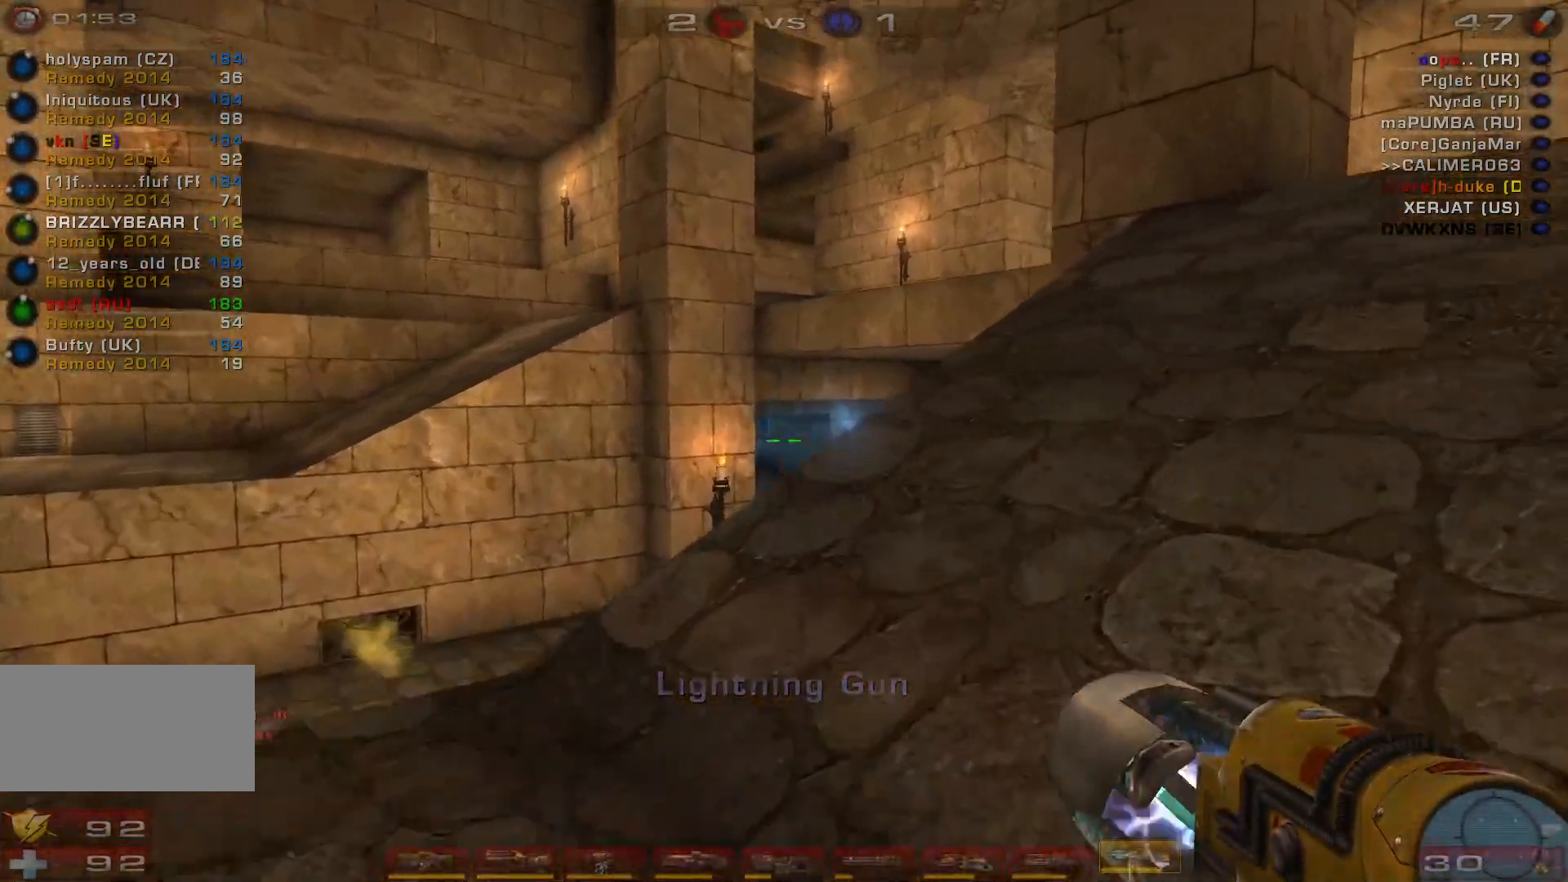
{"keys": [], "mouse": [], "events": [[300, "d", "up"], [300, "w", "up"]]}
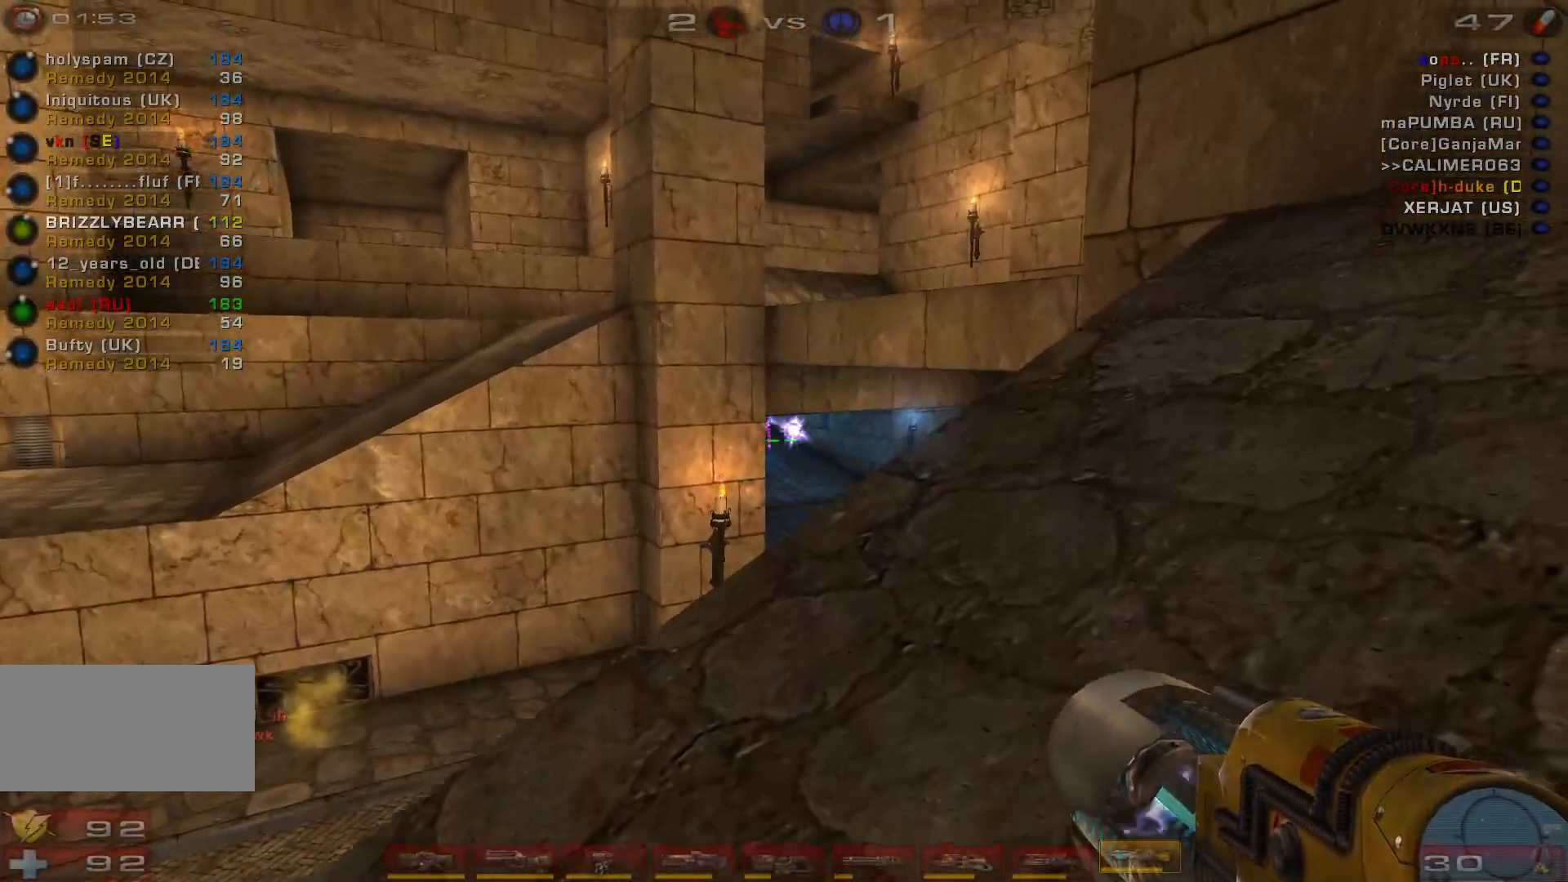
{"keys": [], "mouse": [], "events": [[333, "d", "down"], [500, "d", "up"]]}
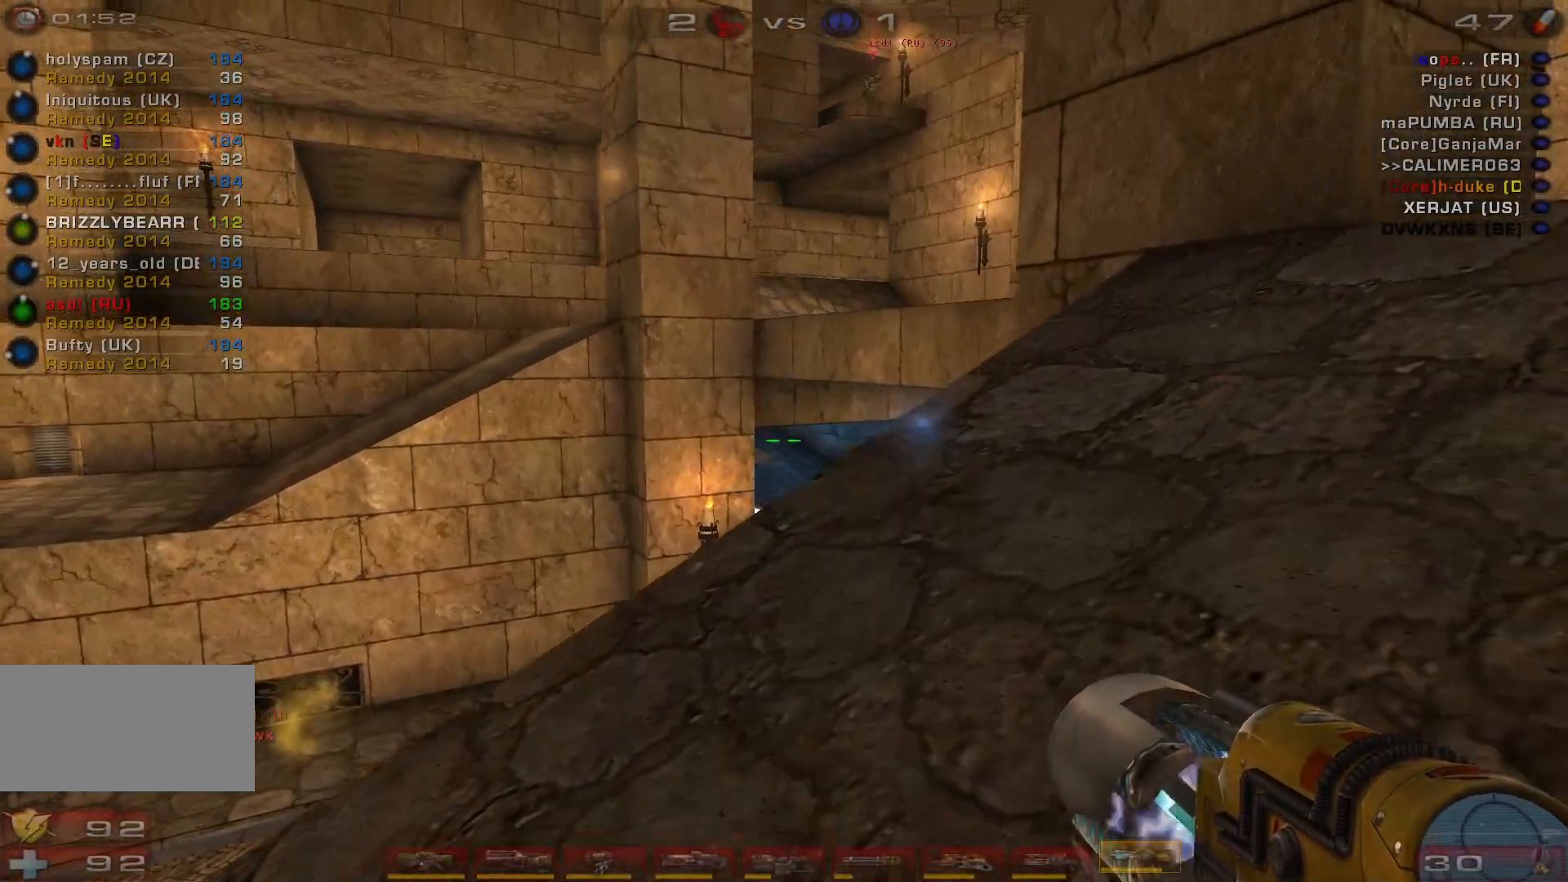
{"keys": [], "mouse": [], "events": []}
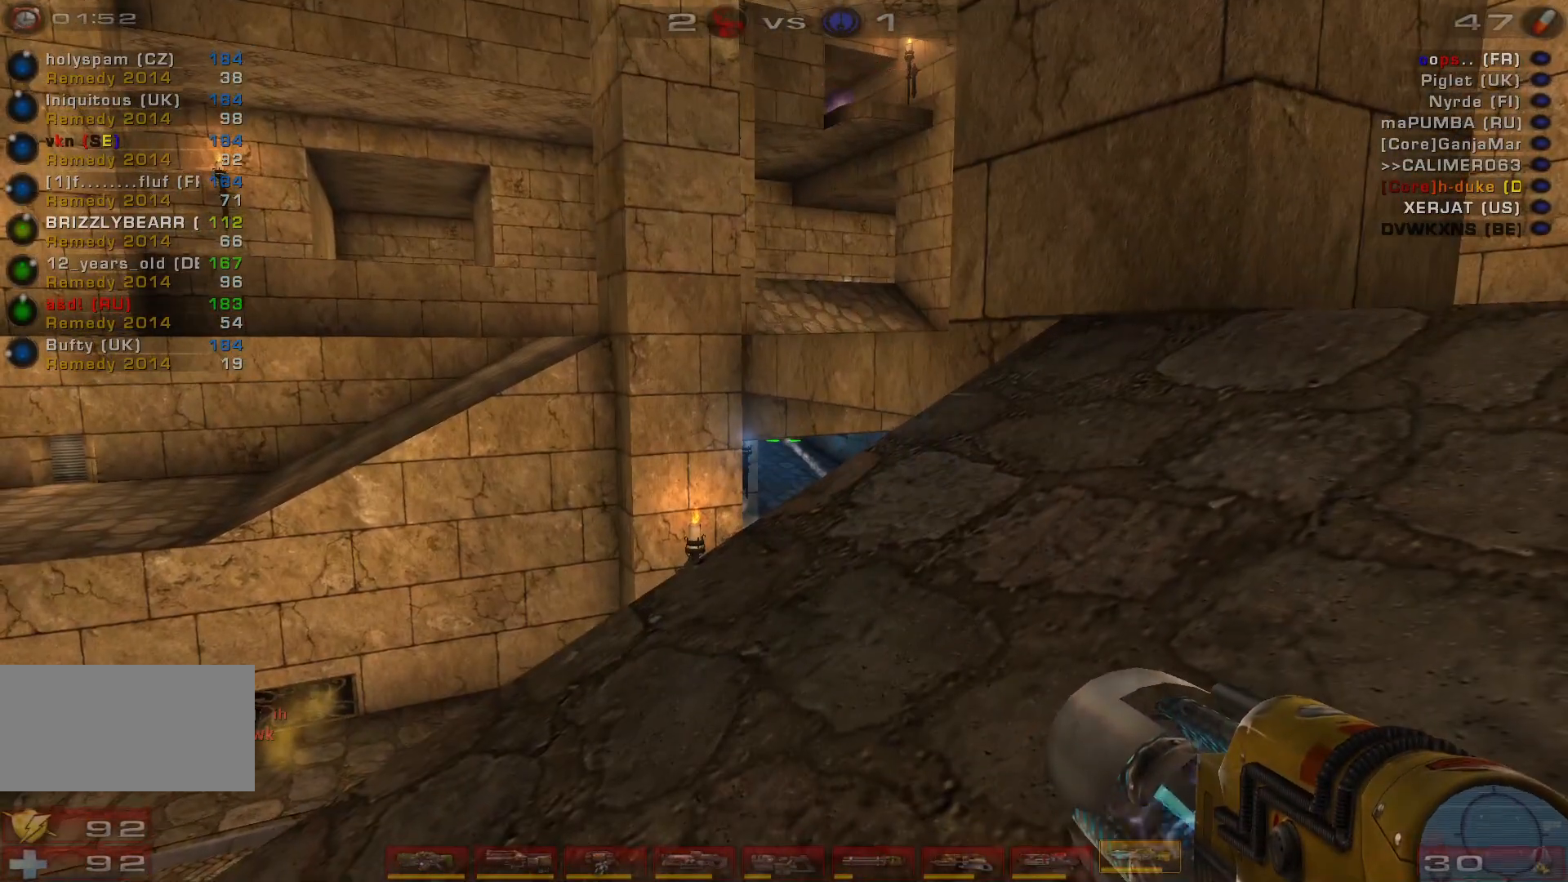
{"keys": ["d"], "mouse": [], "events": [[233, "s", "down"], [367, "d", "down"], [500, "s", "up"]]}
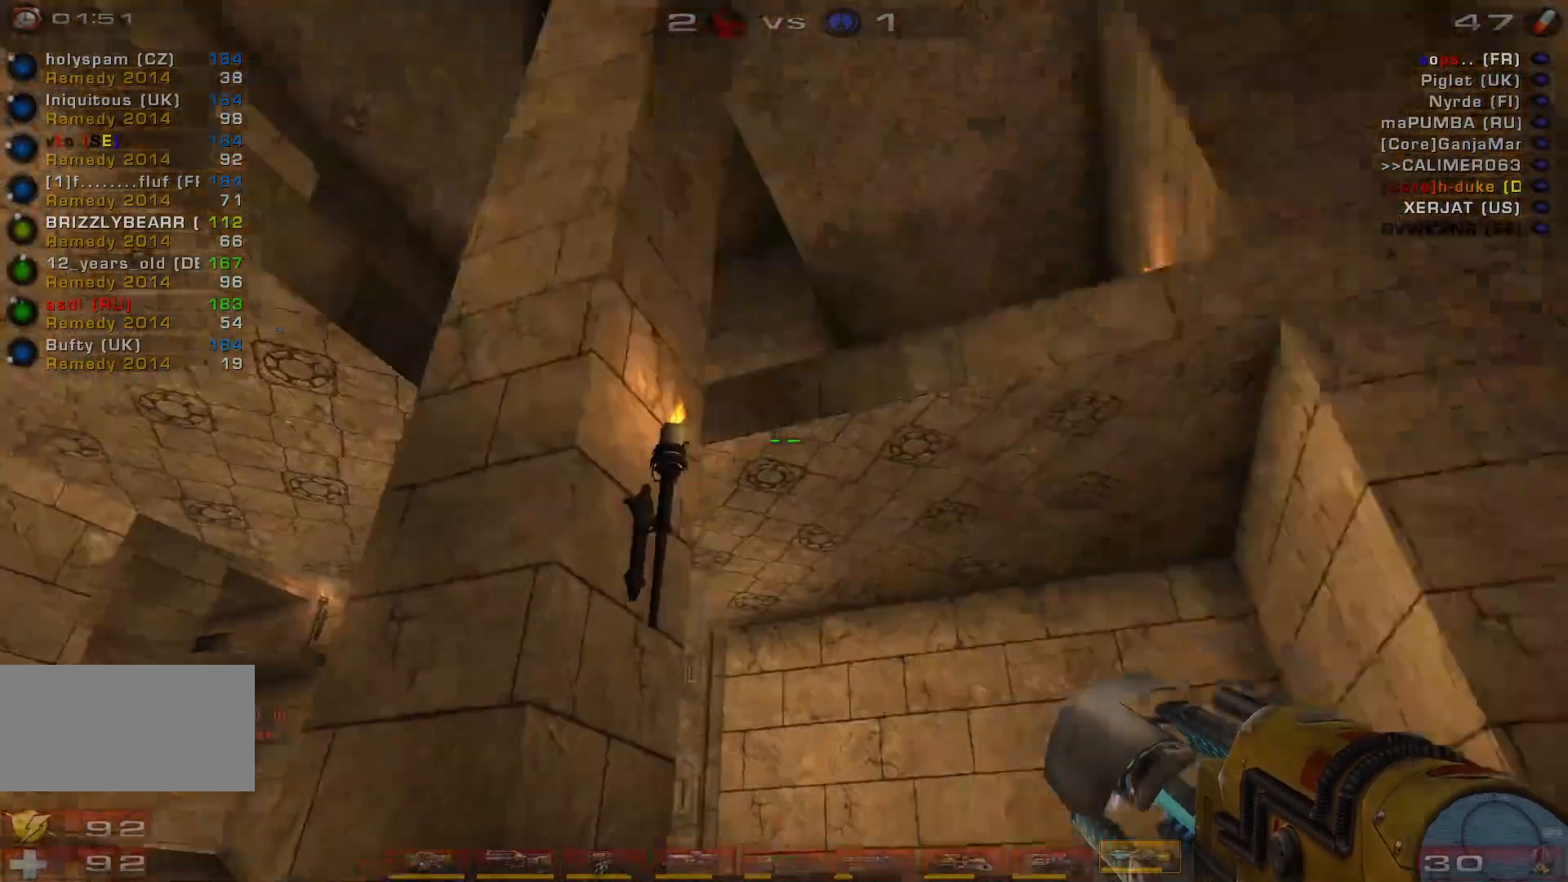
{"keys": ["a", "shift"], "mouse": [], "events": [[233, "d", "up"], [367, "a", "down"], [467, "shift", "down"]]}
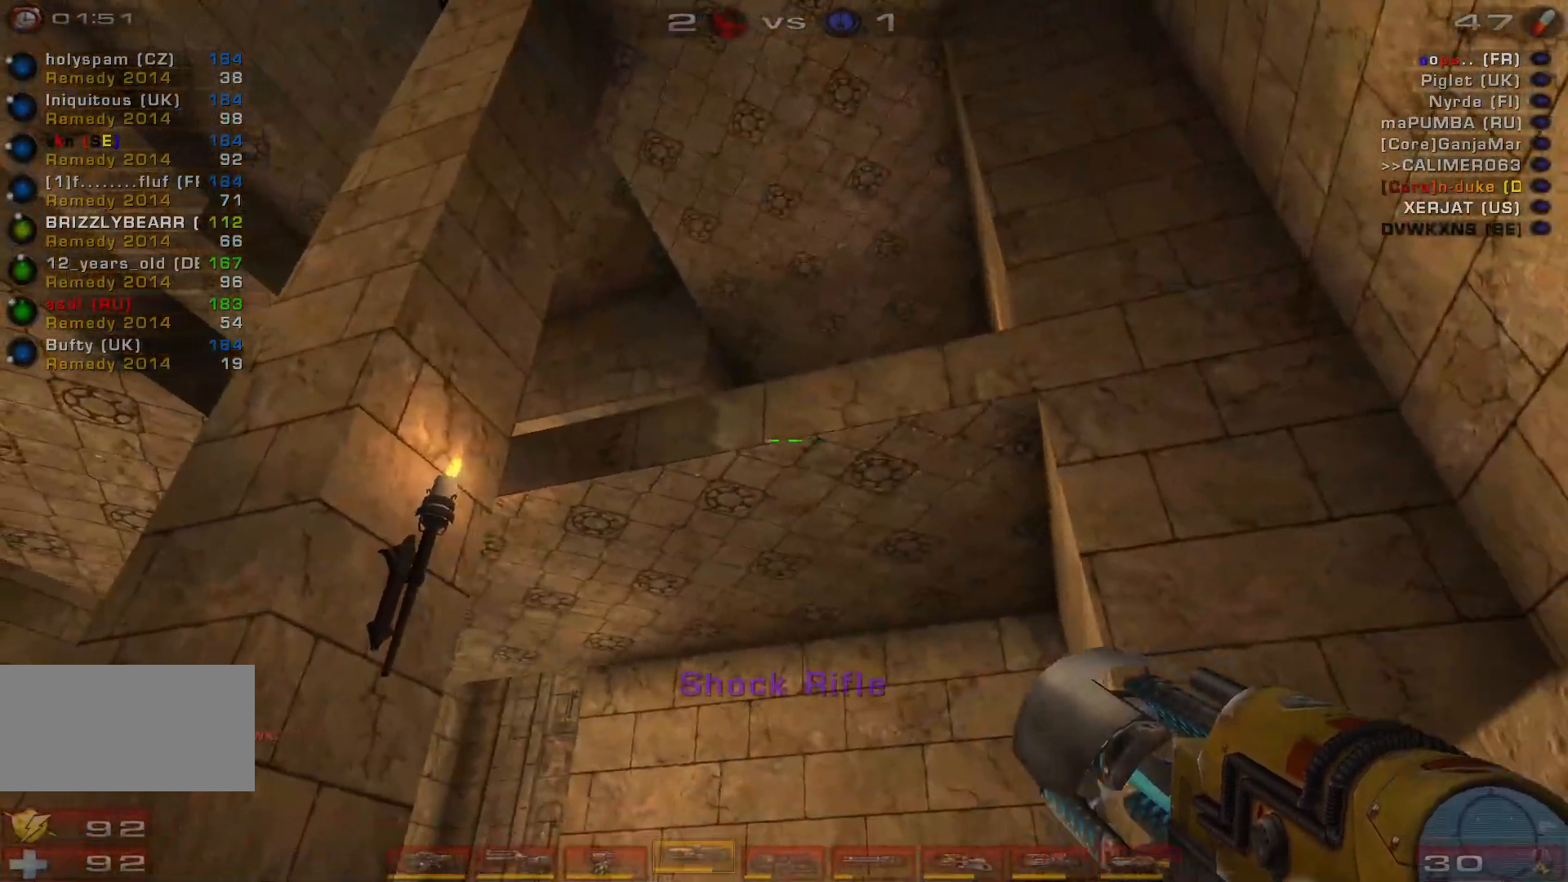
{"keys": ["s"], "mouse": [], "events": [[67, "s", "down"], [133, "shift", "up"], [167, "a", "up"]]}
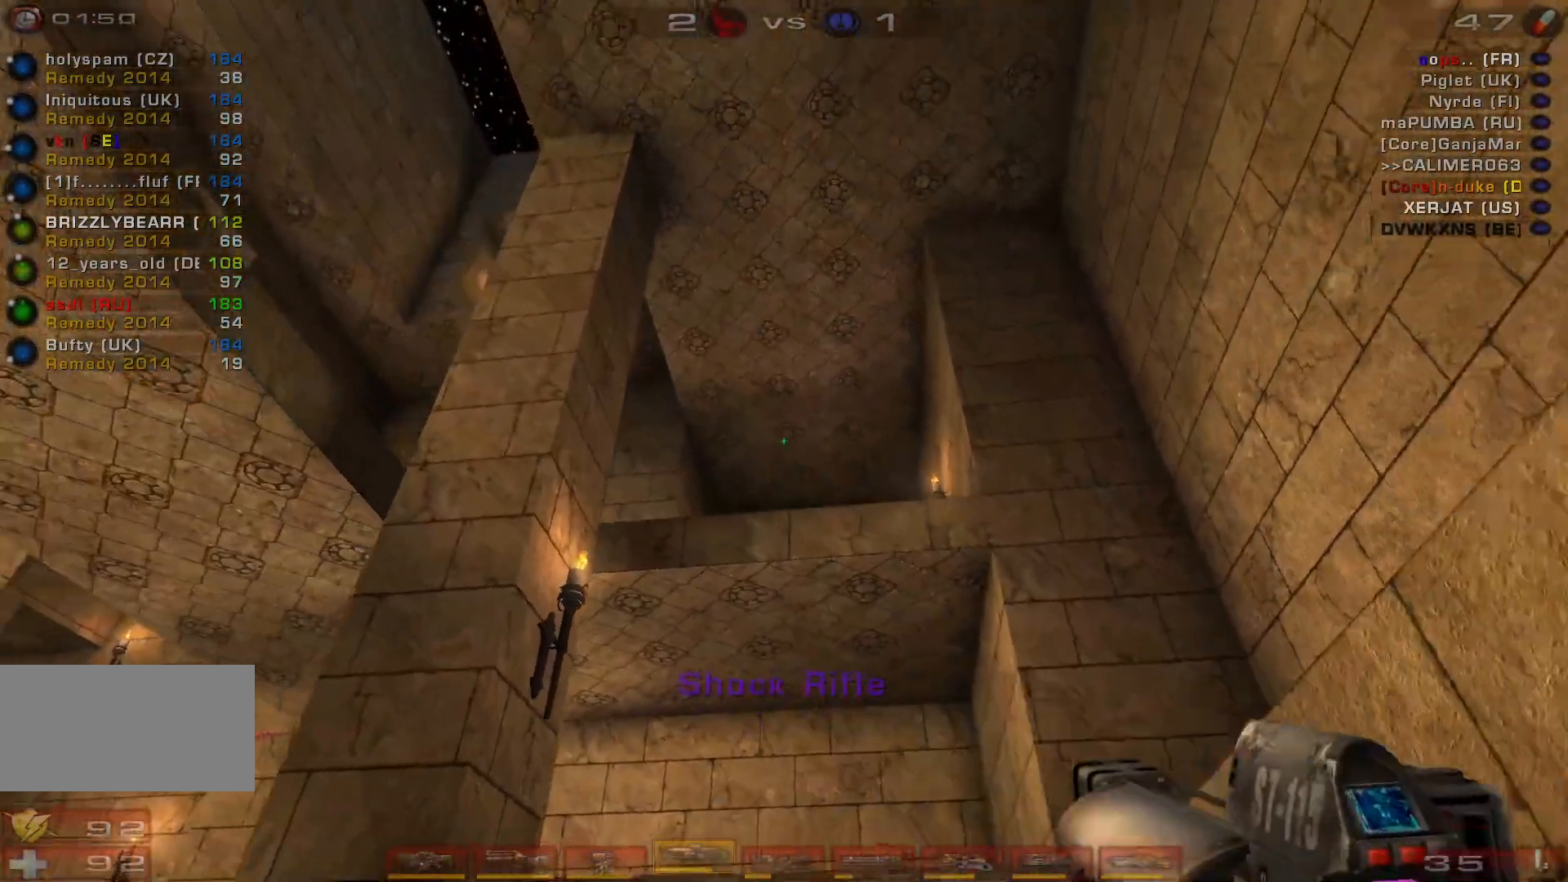
{"keys": ["a", "s"], "mouse": [], "events": [[267, "a", "down"]]}
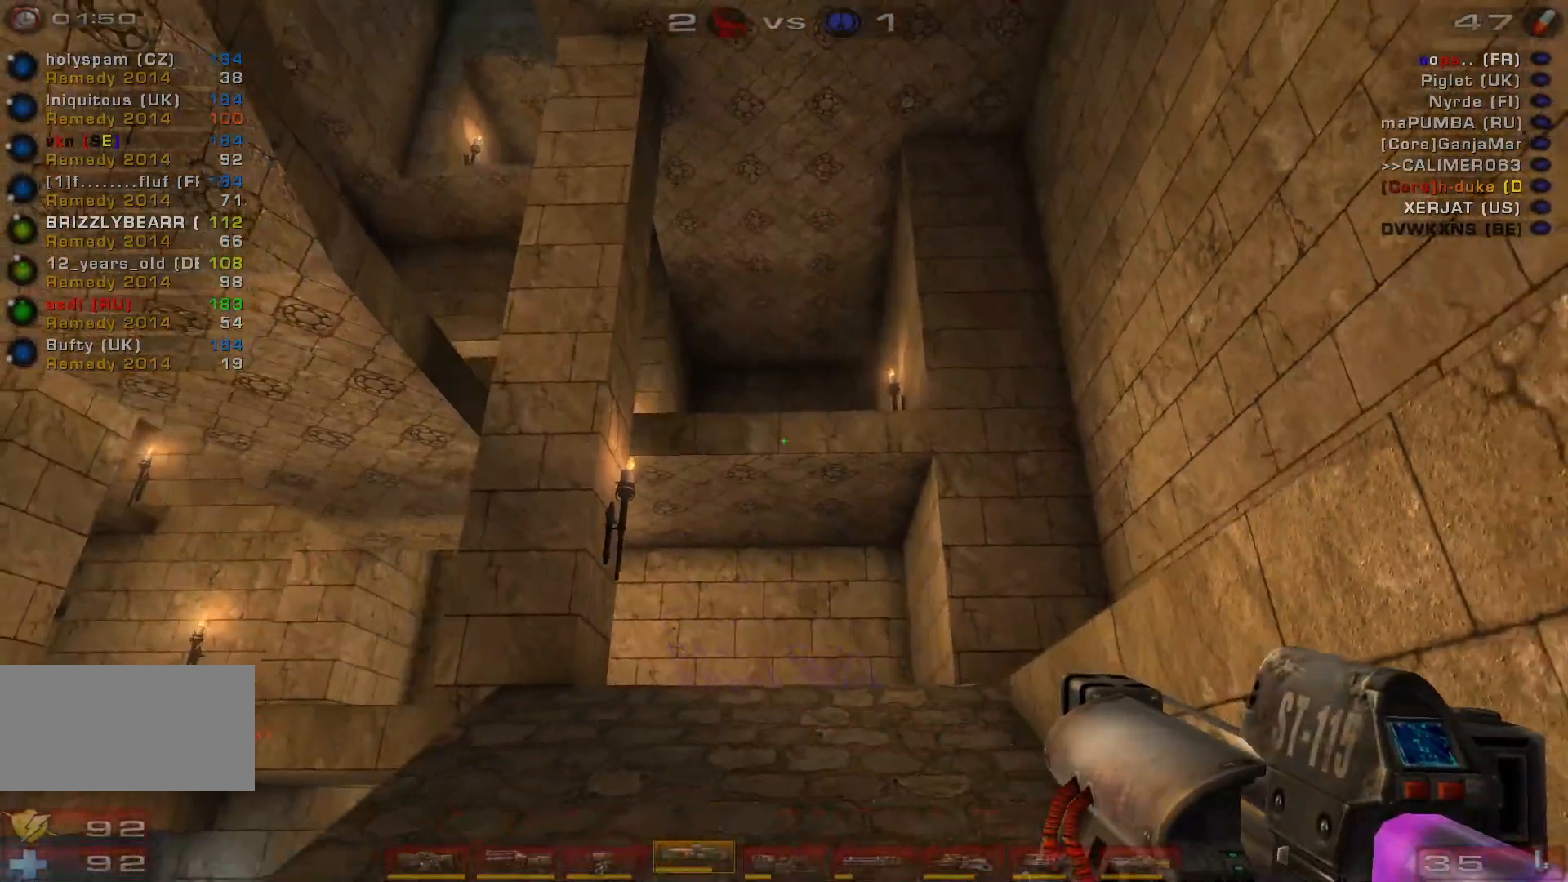
{"keys": ["s"], "mouse": [], "events": [[33, "a", "up"]]}
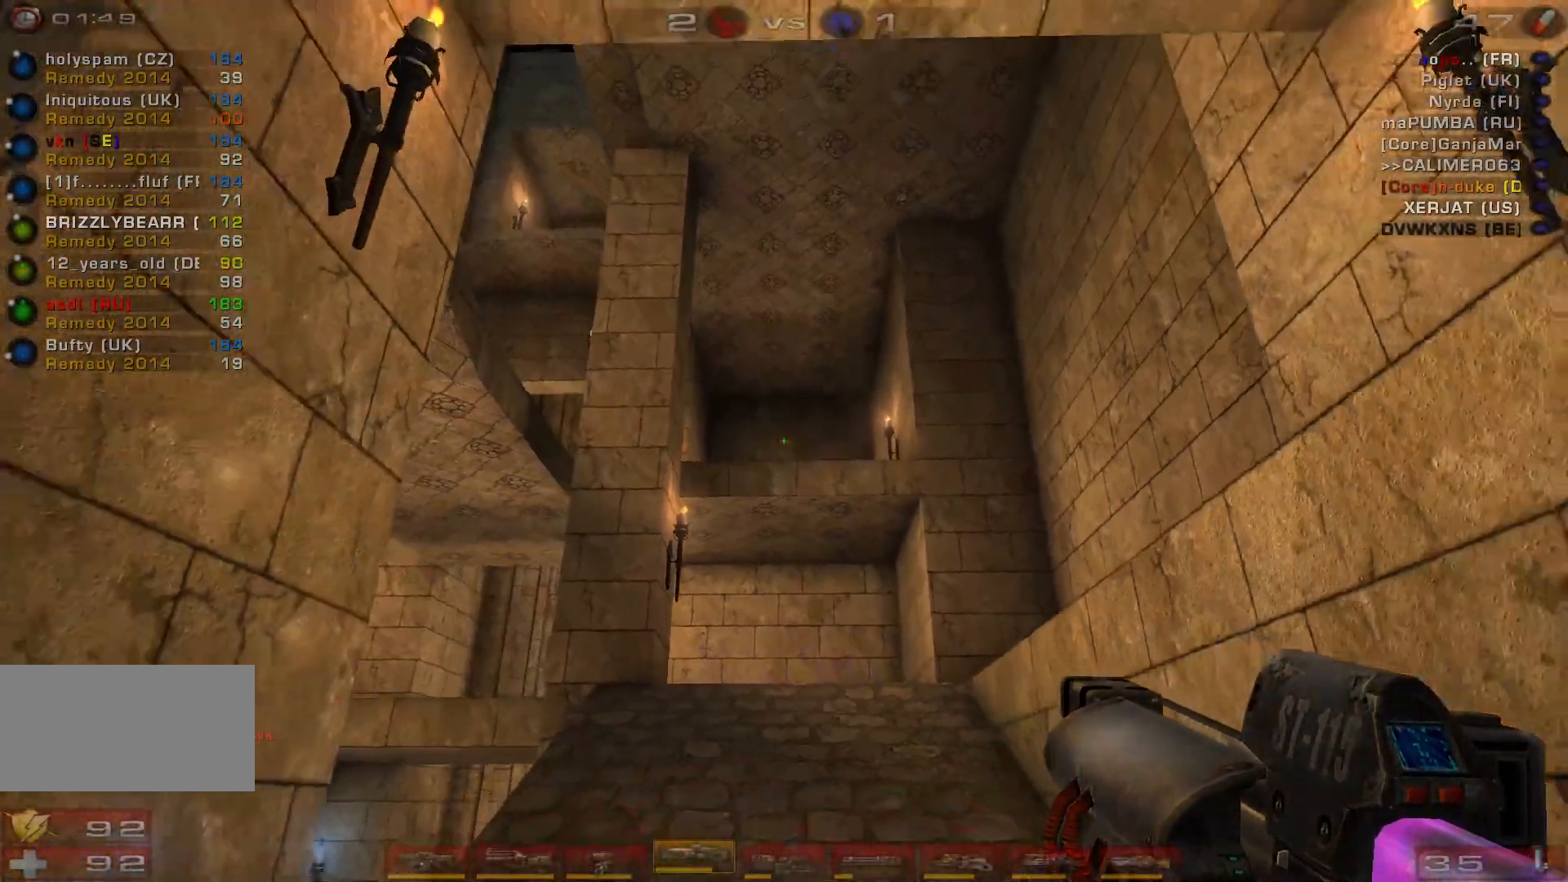
{"keys": [], "mouse": [], "events": [[133, "s", "up"]]}
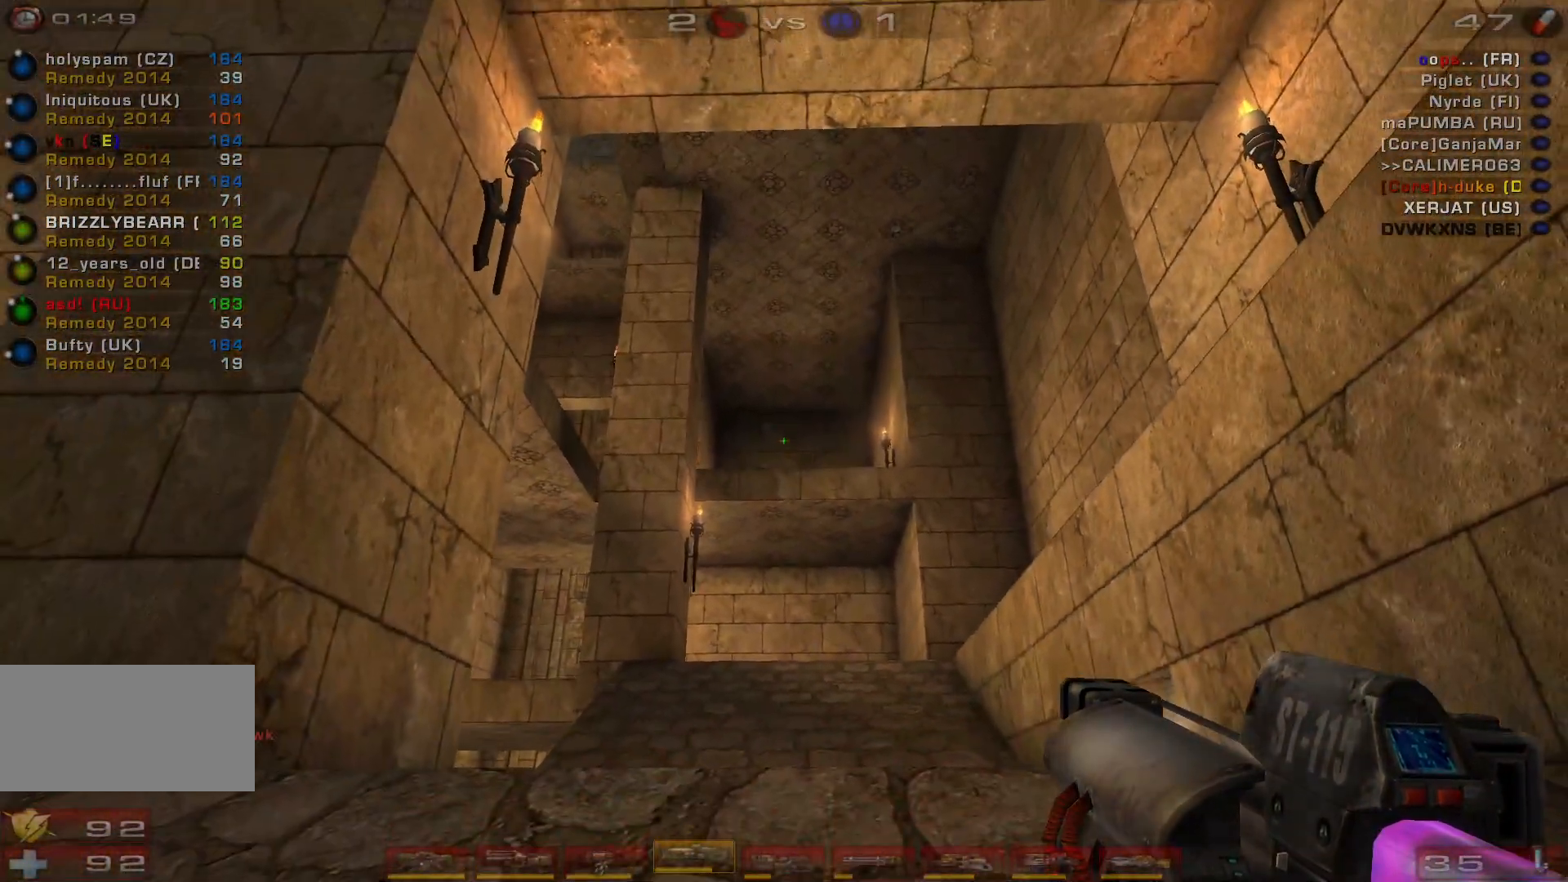
{"keys": [], "mouse": [], "events": [[333, "mouse_right", "down"], [500, "mouse_right", "up"]]}
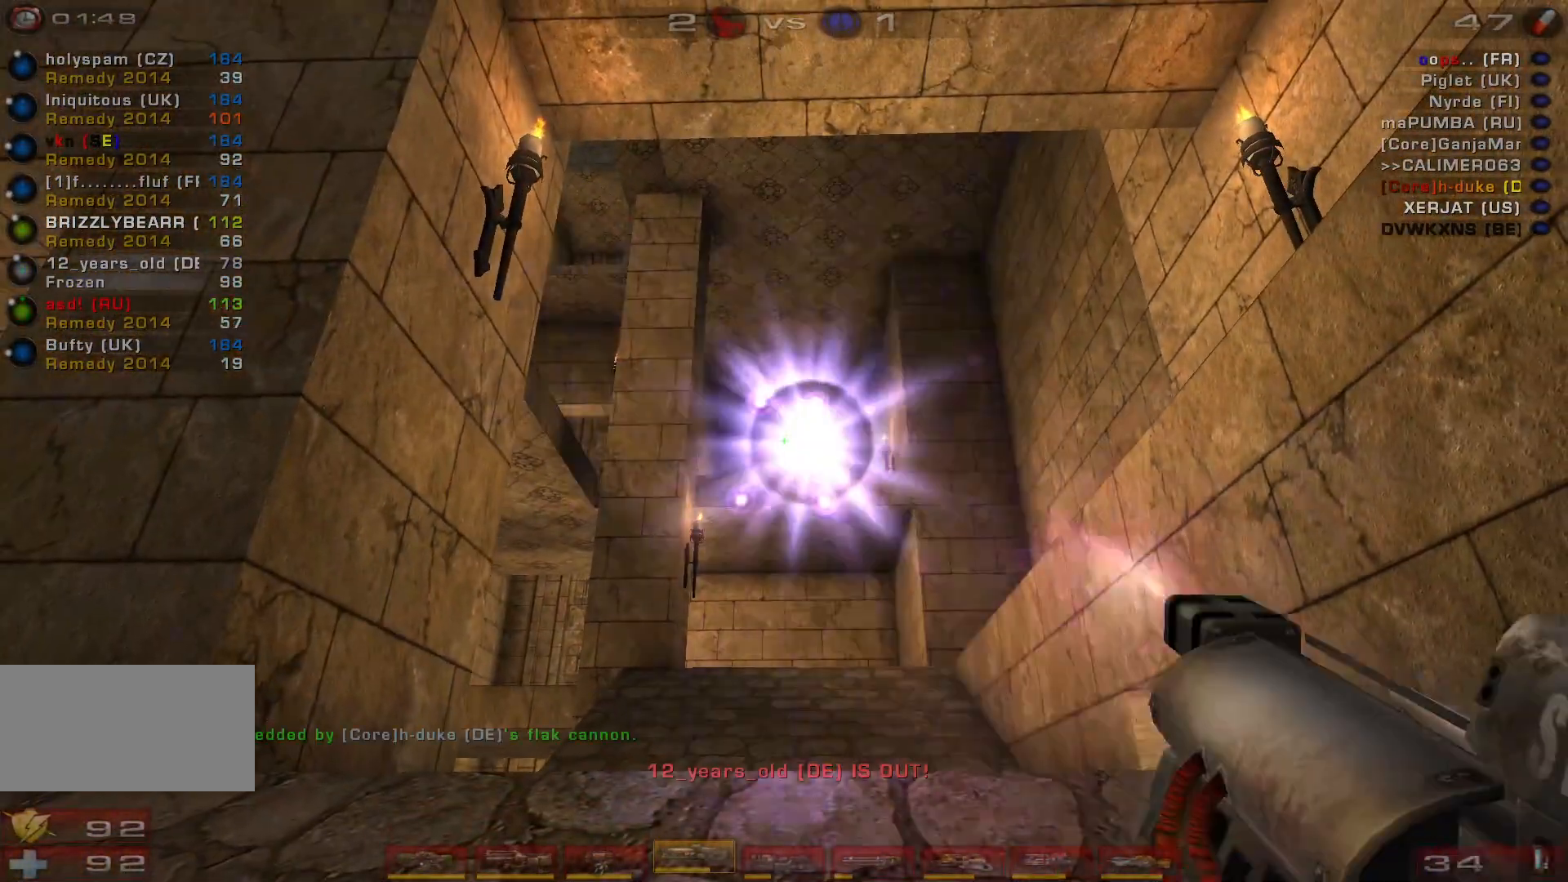
{"keys": [], "mouse": [], "events": []}
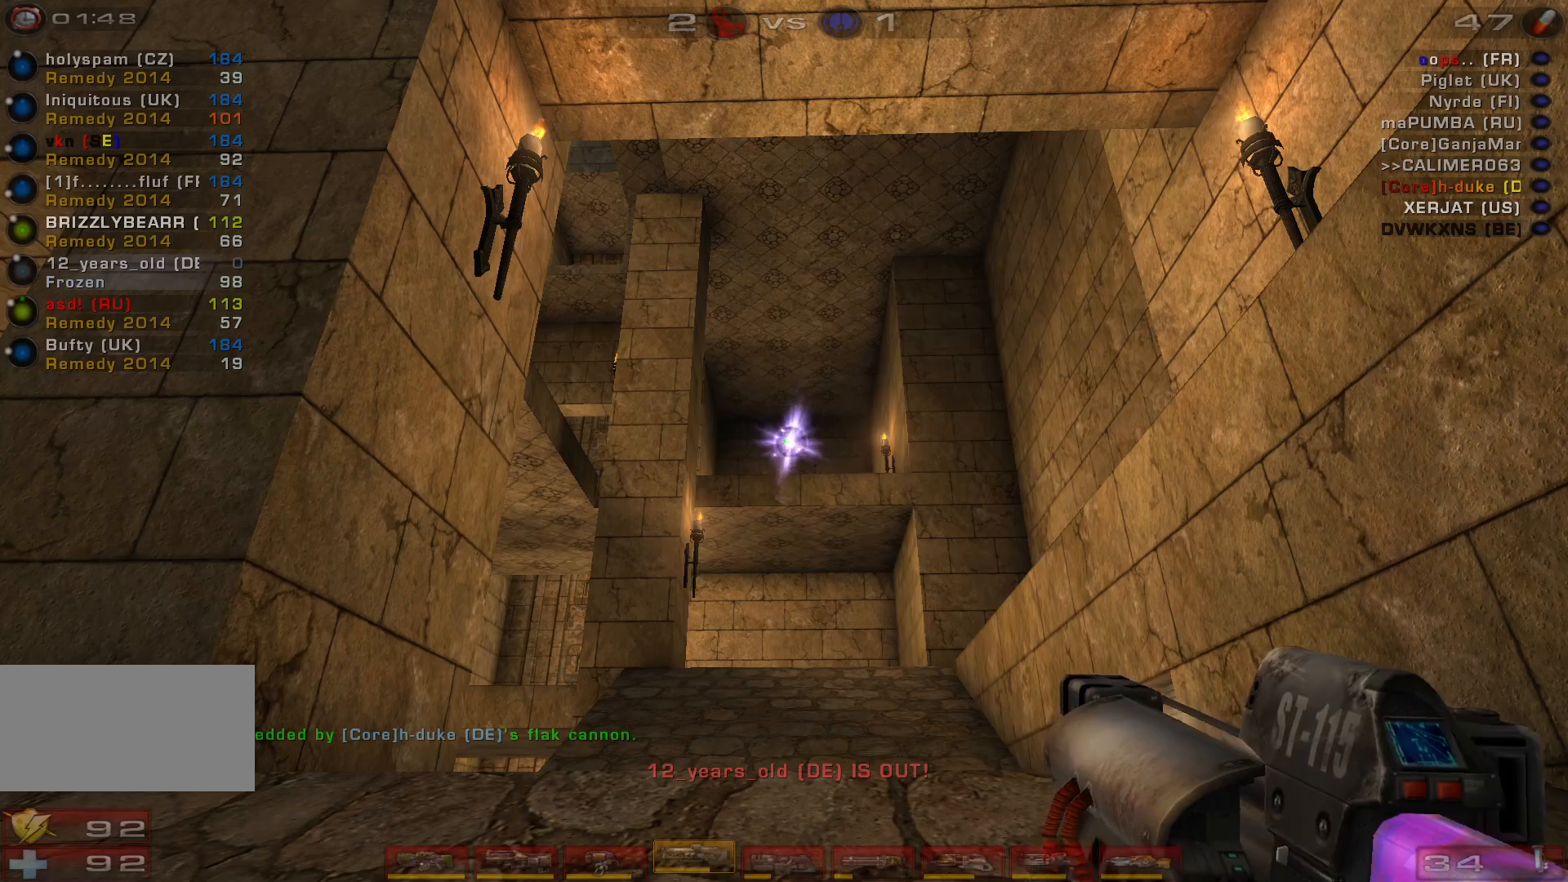
{"keys": [], "mouse": ["left"], "events": [[500, "mouse_left", "down"]]}
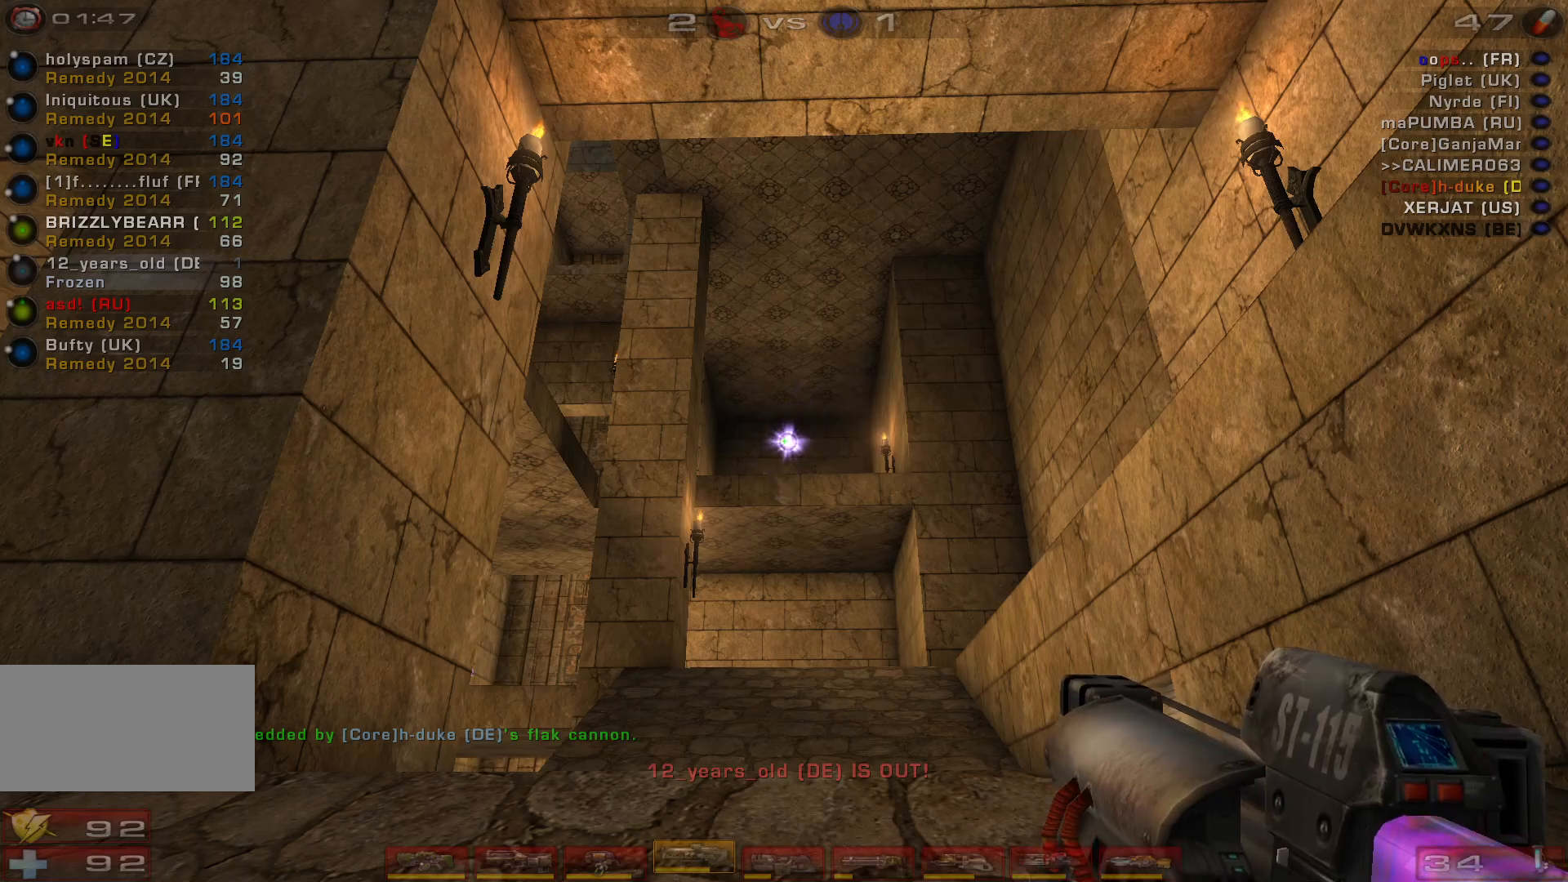
{"keys": ["a", "shift"], "mouse": [], "events": [[167, "a", "down"], [233, "mouse_left", "up"], [233, "s", "down"], [367, "s", "up"], [400, "shift", "down"]]}
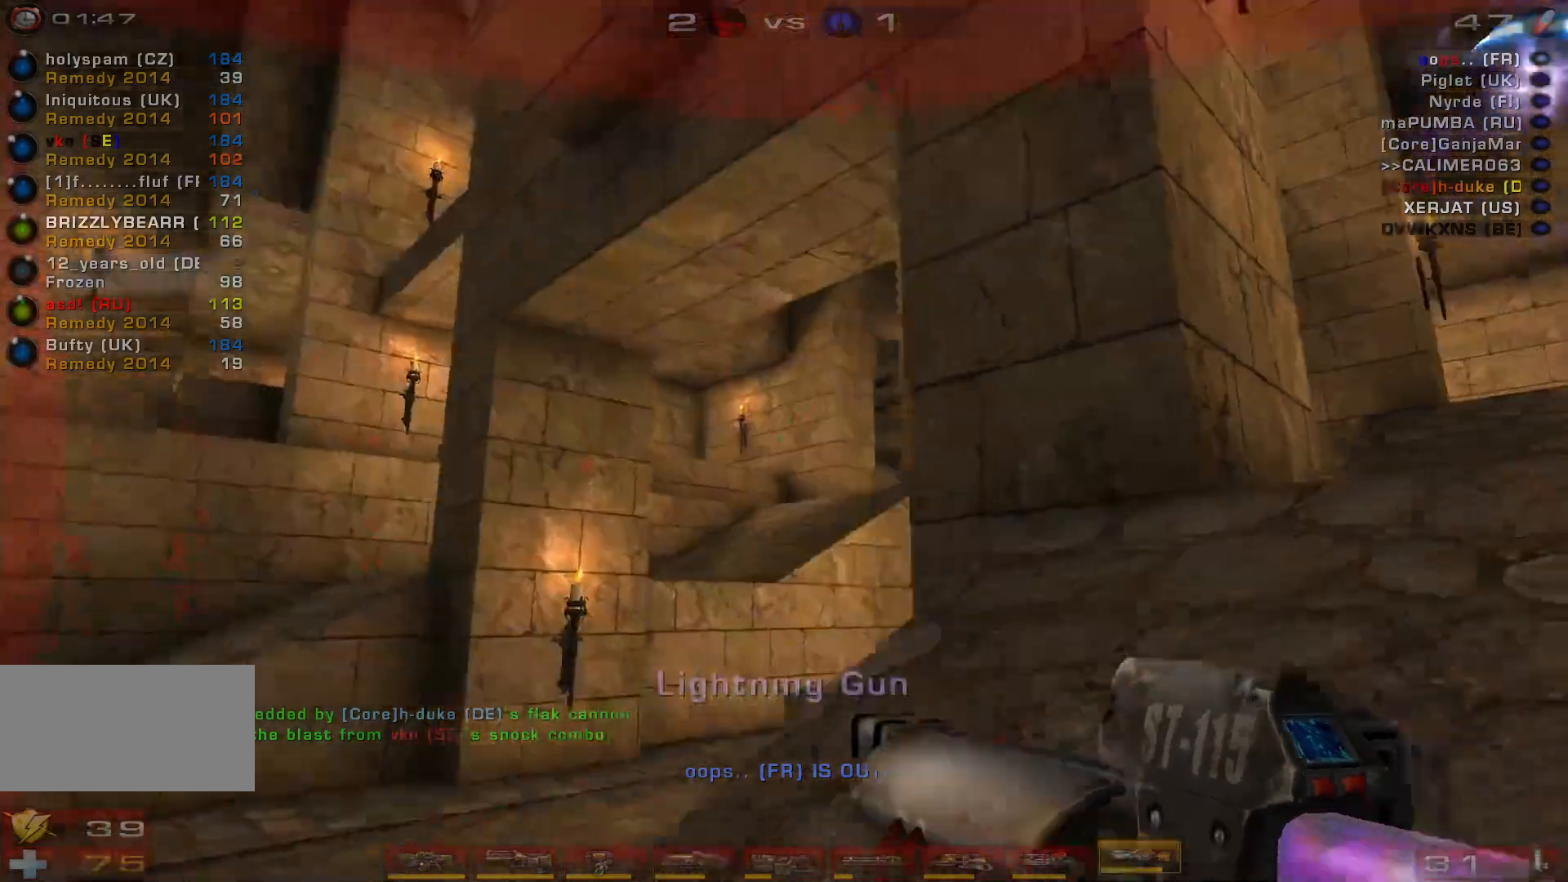
{"keys": ["d", "w"], "mouse": [], "events": [[33, "shift", "up"], [200, "a", "up"], [200, "w", "down"], [300, "d", "down"]]}
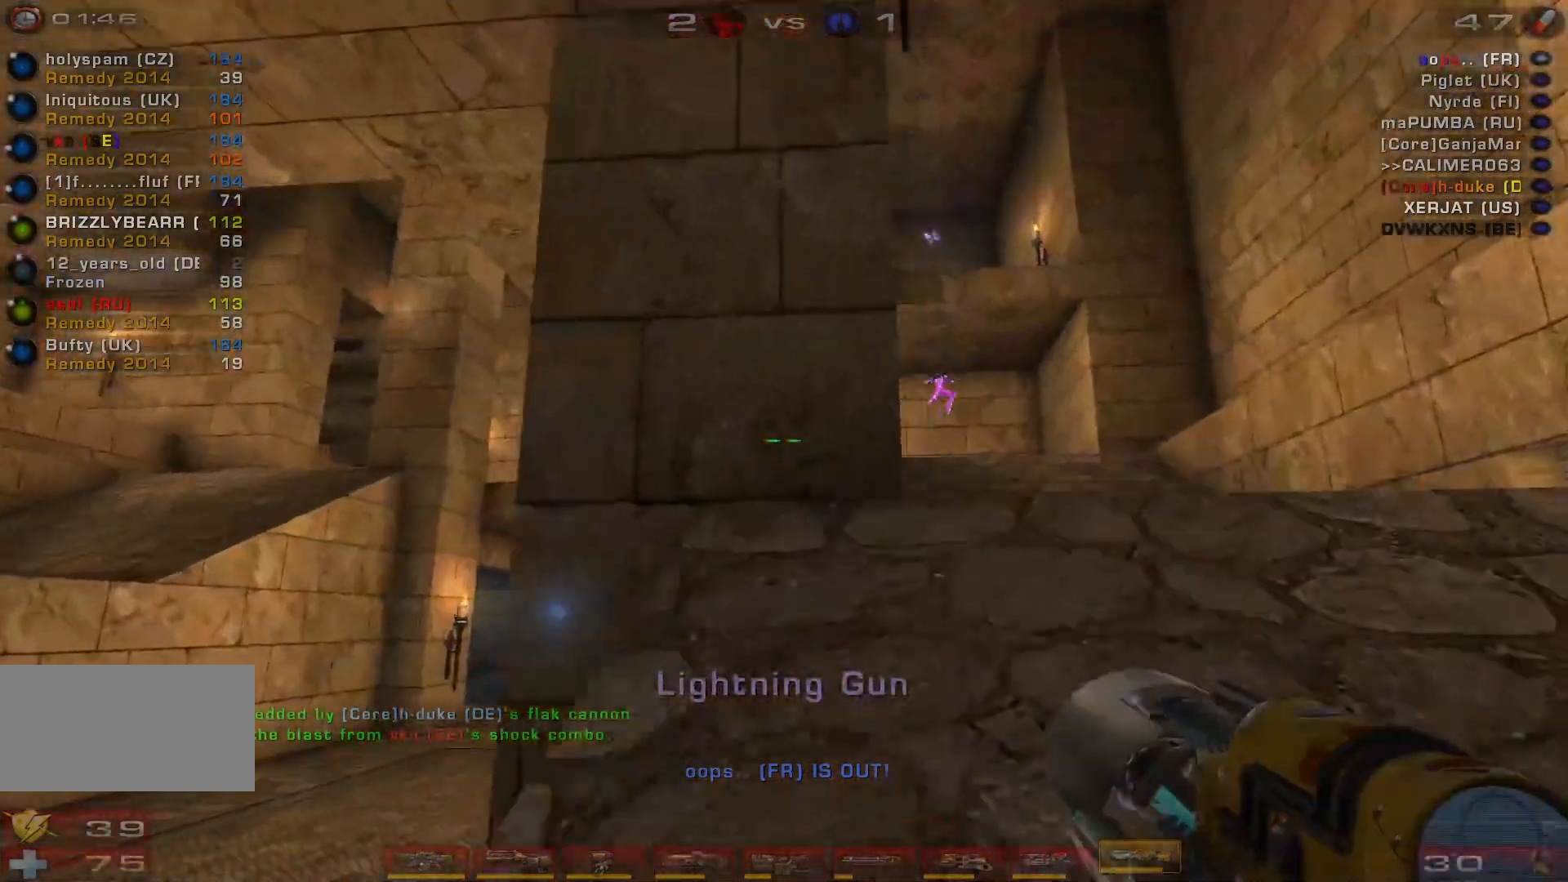
{"keys": ["s"], "mouse": [], "events": [[33, "w", "up"], [300, "s", "down"], [433, "d", "up"]]}
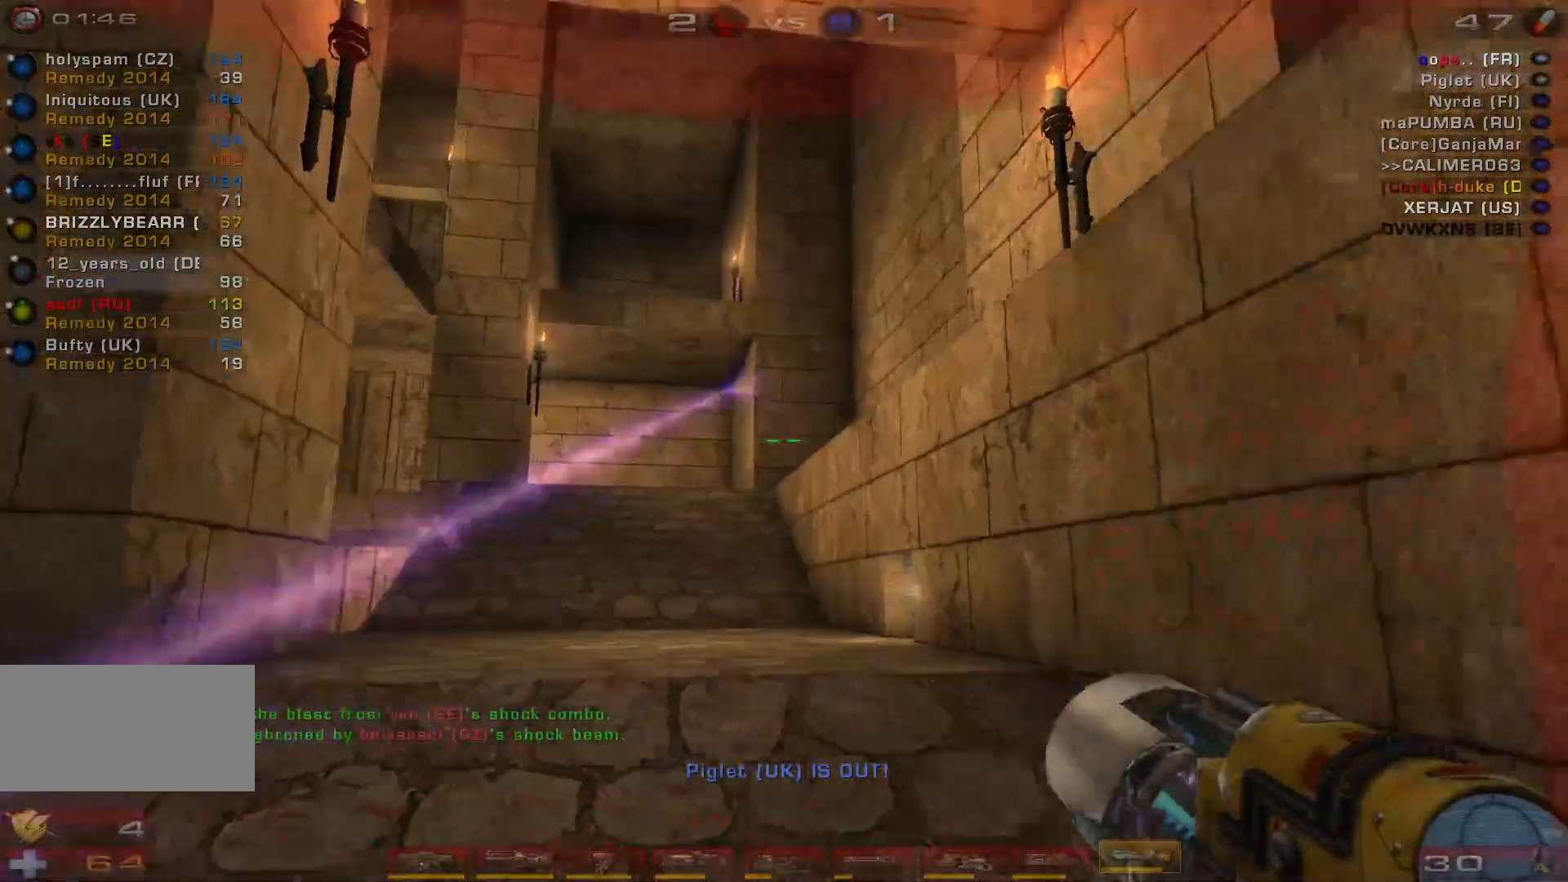
{"keys": ["a"], "mouse": [], "events": [[267, "a", "down"], [433, "s", "up"]]}
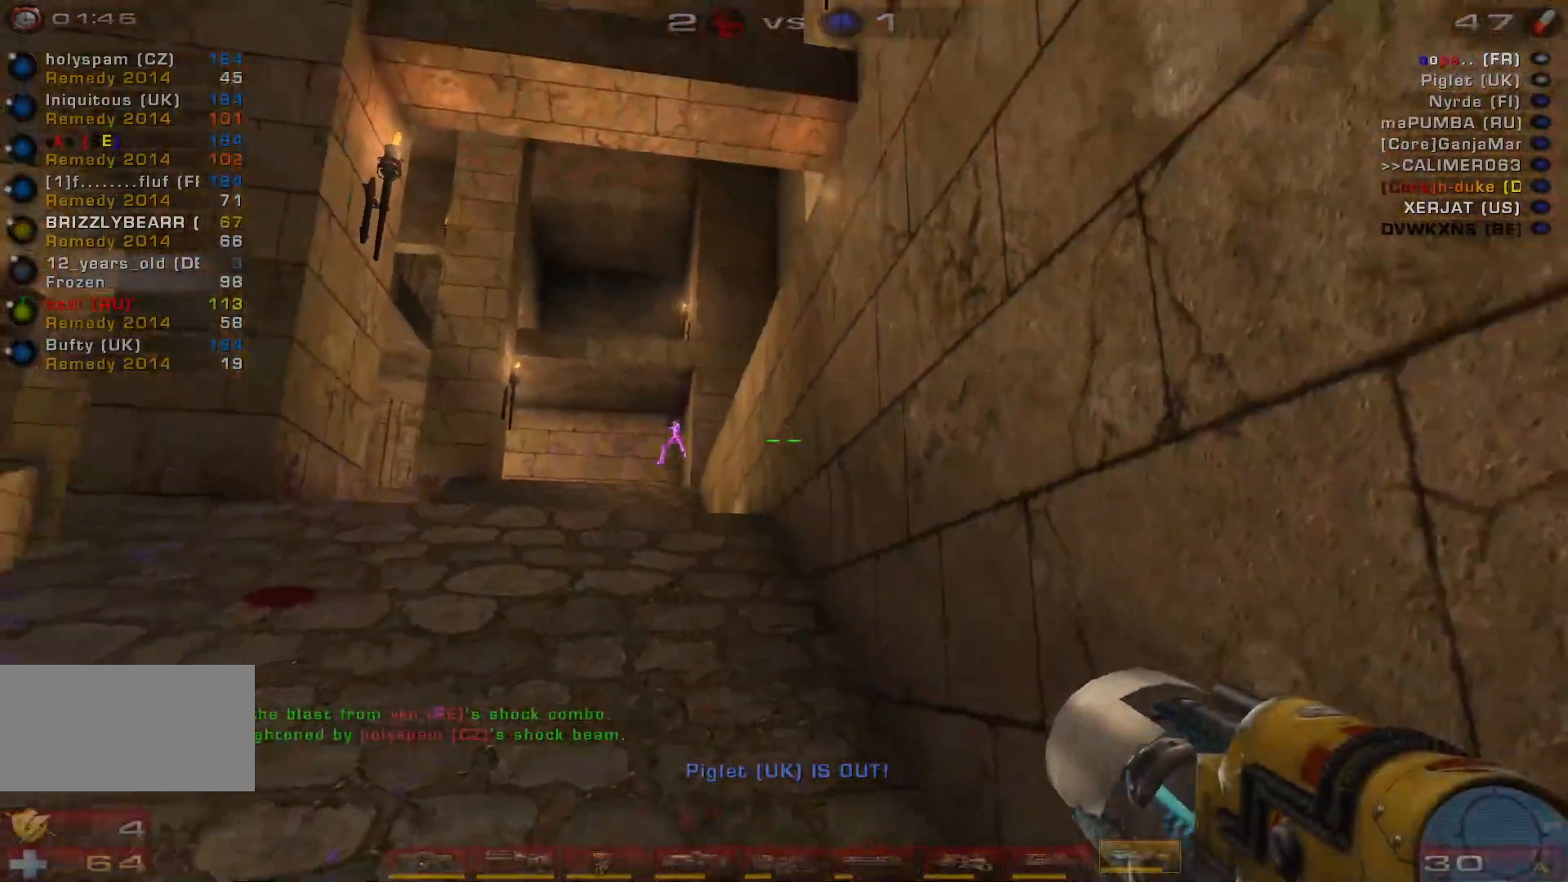
{"keys": ["d", "shift"], "mouse": ["left"], "events": [[200, "w", "down"], [333, "mouse_left", "down"], [367, "a", "up"], [433, "d", "down"], [433, "w", "up"], [500, "shift", "down"]]}
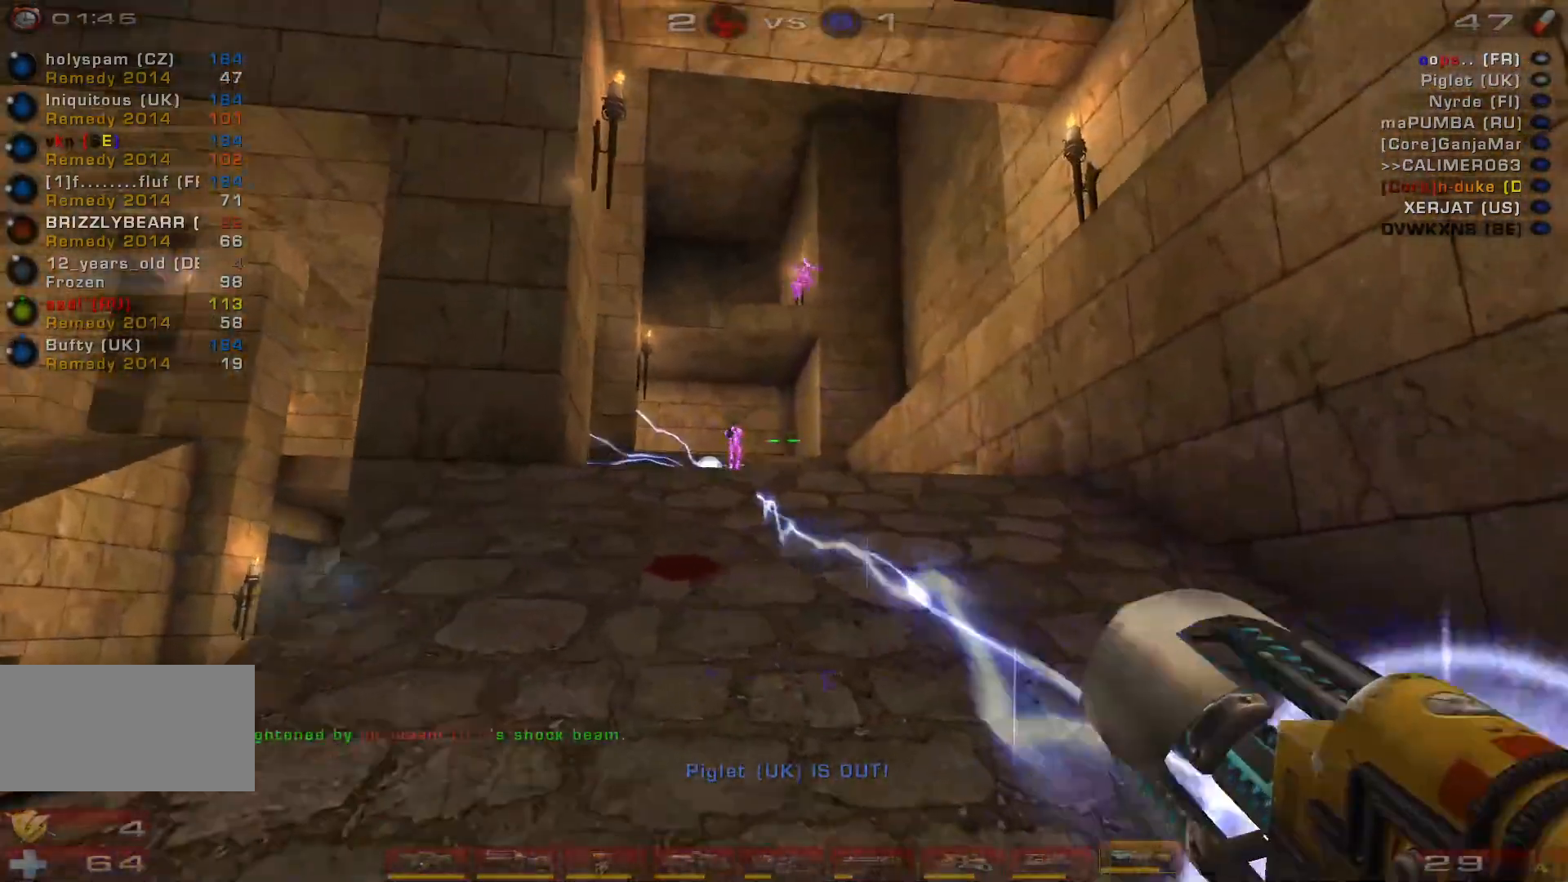
{"keys": ["a", "w"], "mouse": [], "events": [[67, "mouse_left", "up"], [100, "shift", "up"], [200, "w", "down"], [267, "a", "down"], [333, "d", "up"]]}
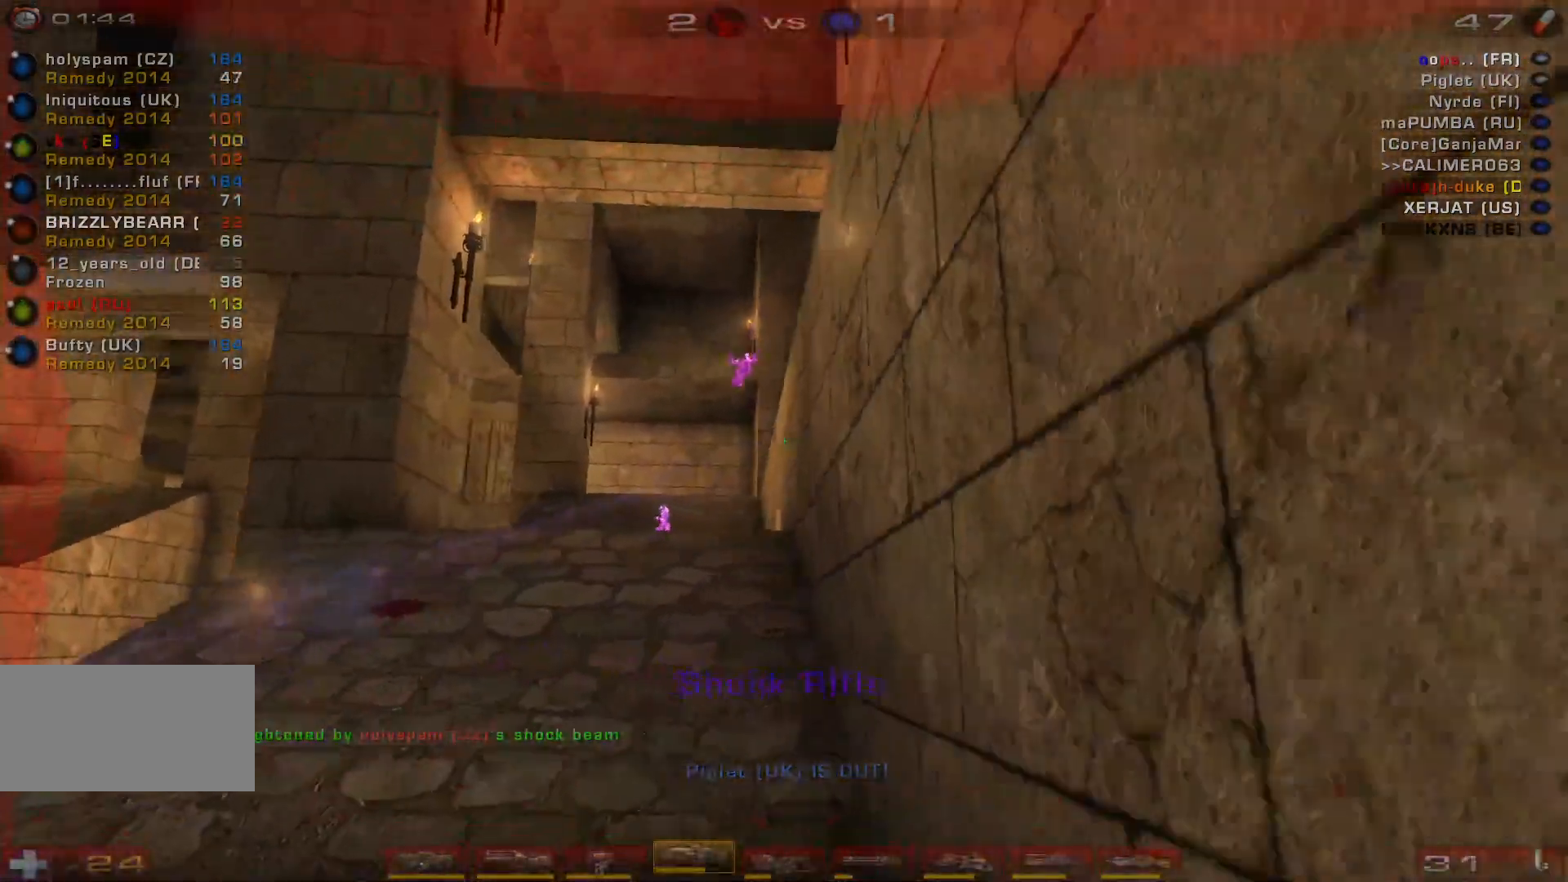
{"keys": ["a"], "mouse": ["left"], "events": [[333, "mouse_left", "down"], [333, "w", "up"]]}
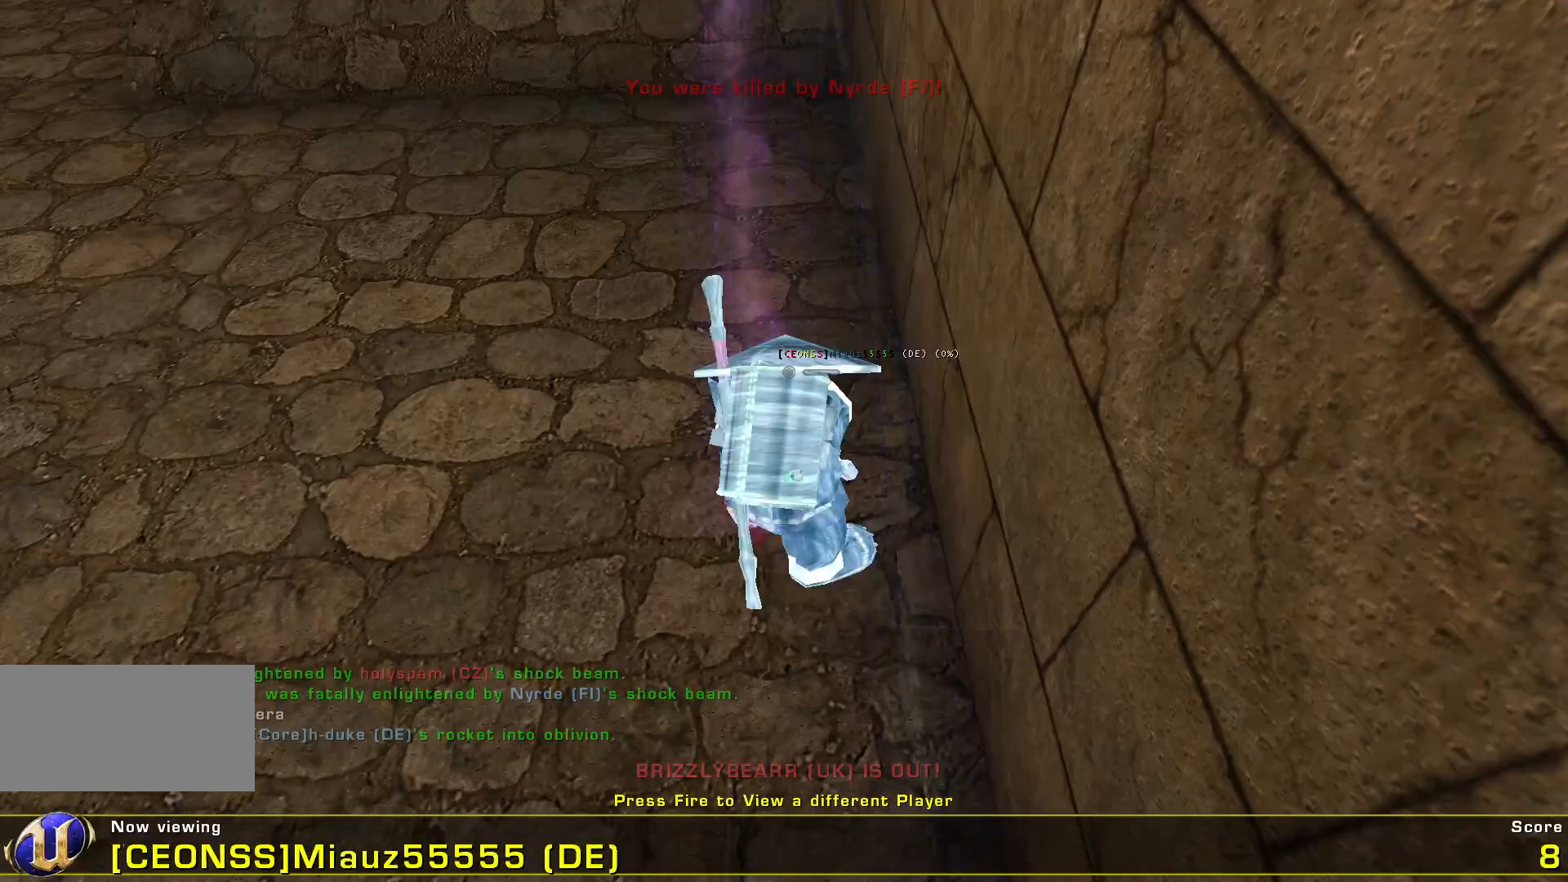
{"keys": [], "mouse": [], "events": [[33, "mouse_left", "up"], [67, "a", "up"]]}
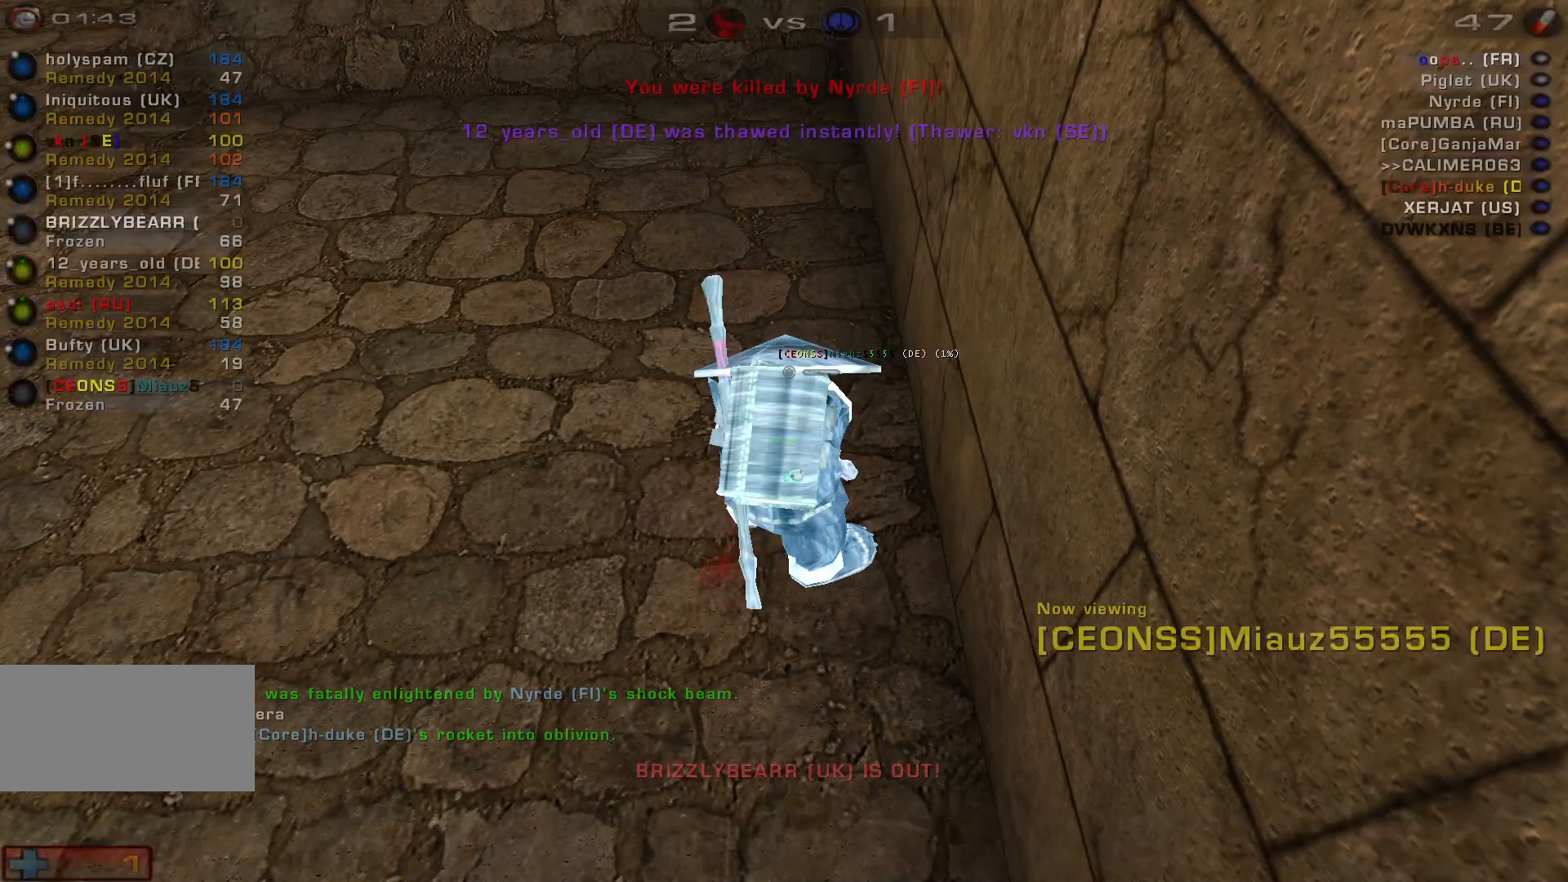
{"keys": [], "mouse": [], "events": [[100, "mouse_left", "down"], [267, "mouse_left", "up"]]}